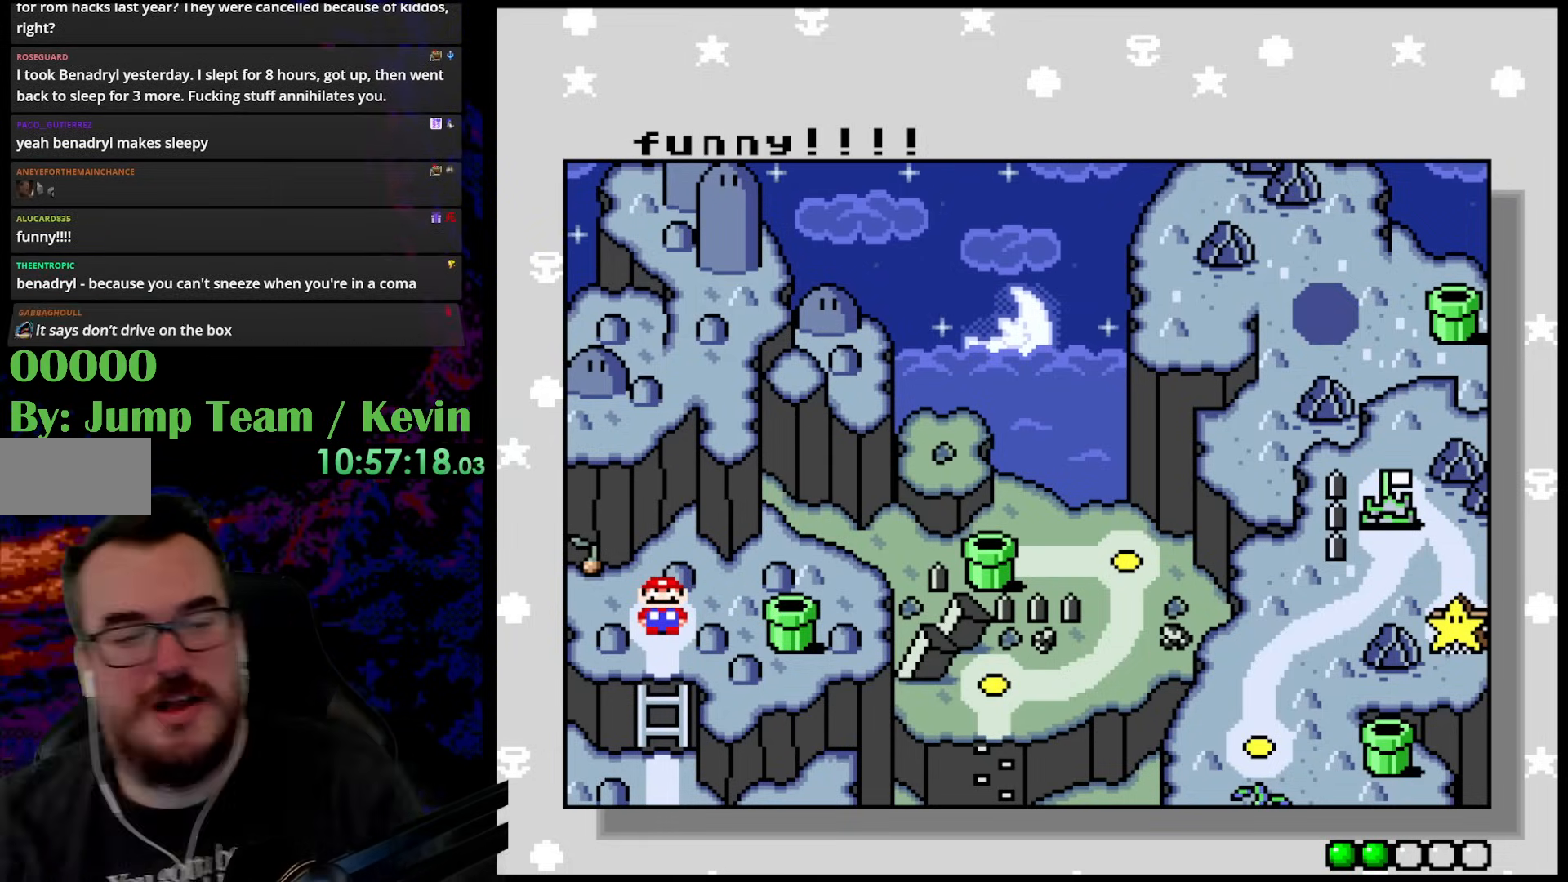
Gameplay with a controller (Nintendo layout); each line is a JSON object with the inputs held at the frame after it. "events" lists button and stick changes between this image and that frame as [ms after this image, input, new state], when the widget could be followed in between. Not read: L3 R3.
{"buttons": [], "events": [[167, "B", "down"], [333, "B", "up"]]}
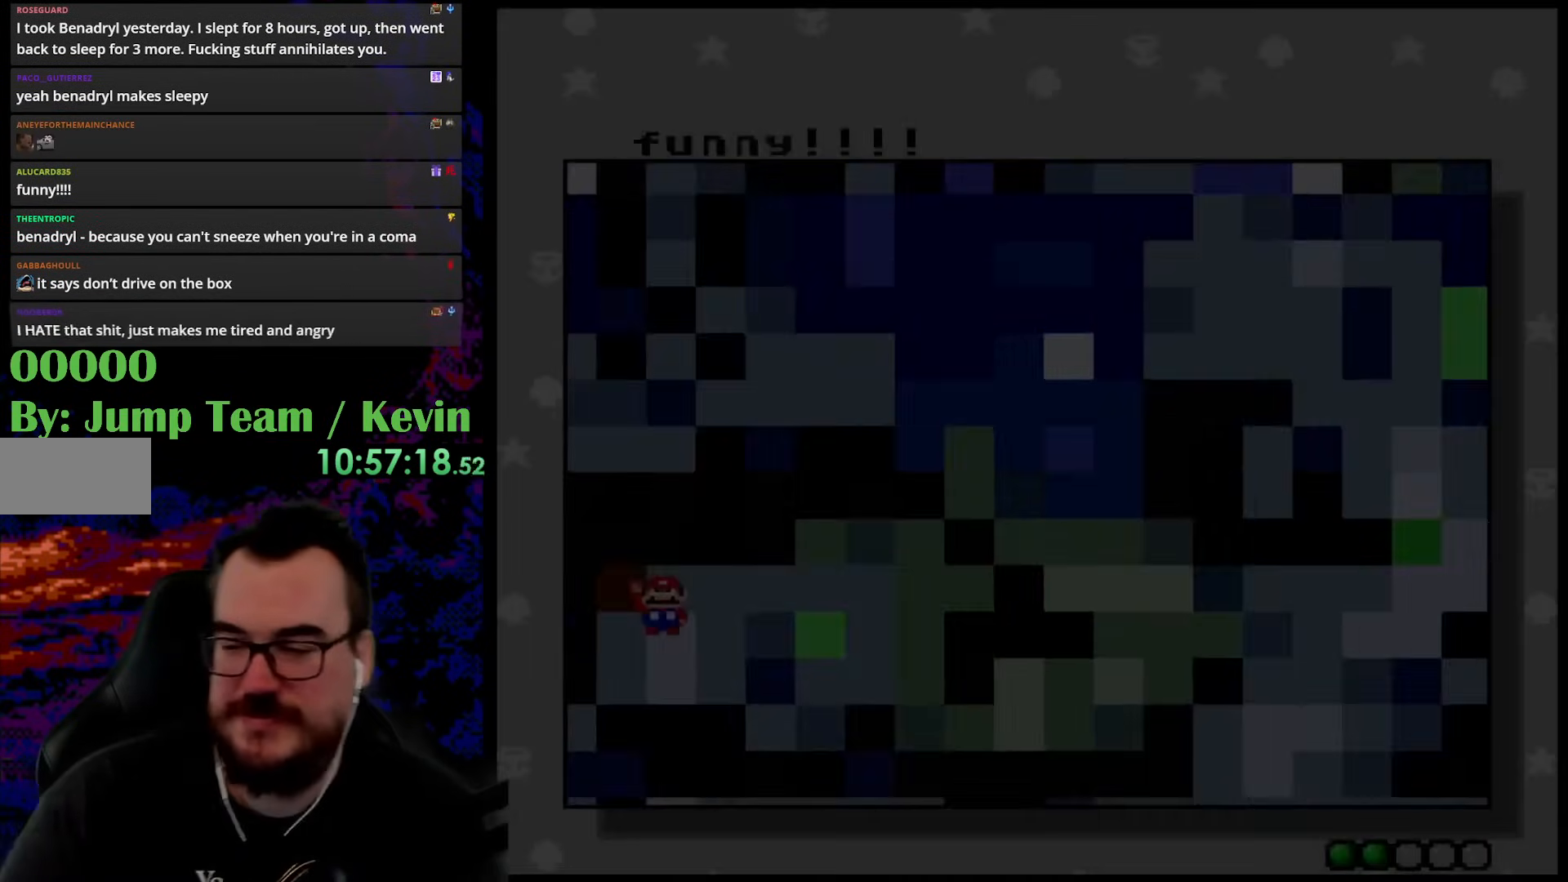
{"buttons": [], "events": []}
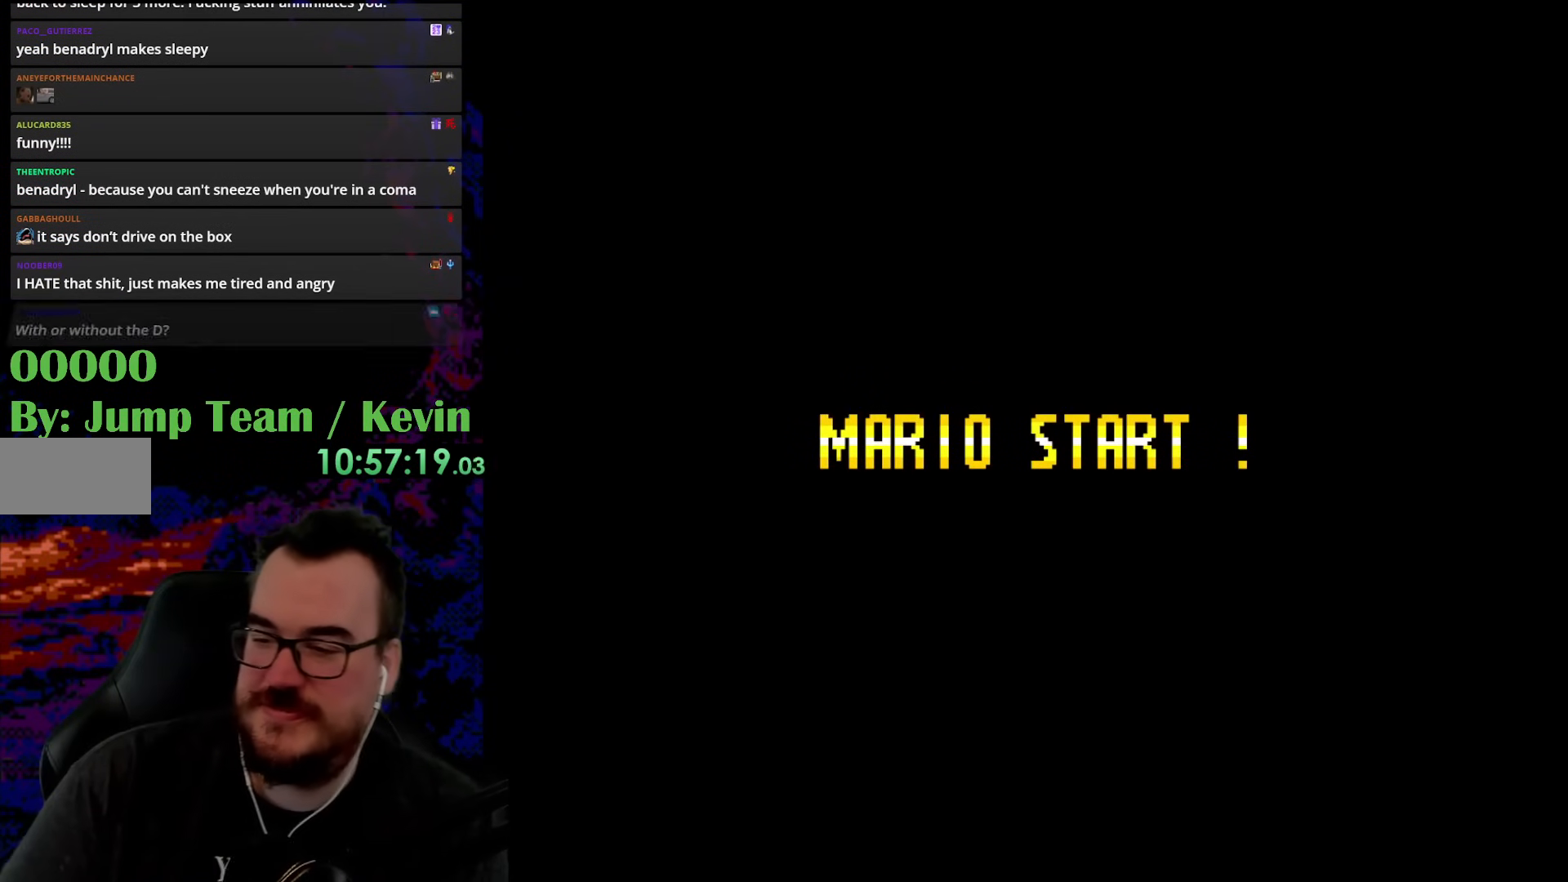
{"buttons": [], "events": []}
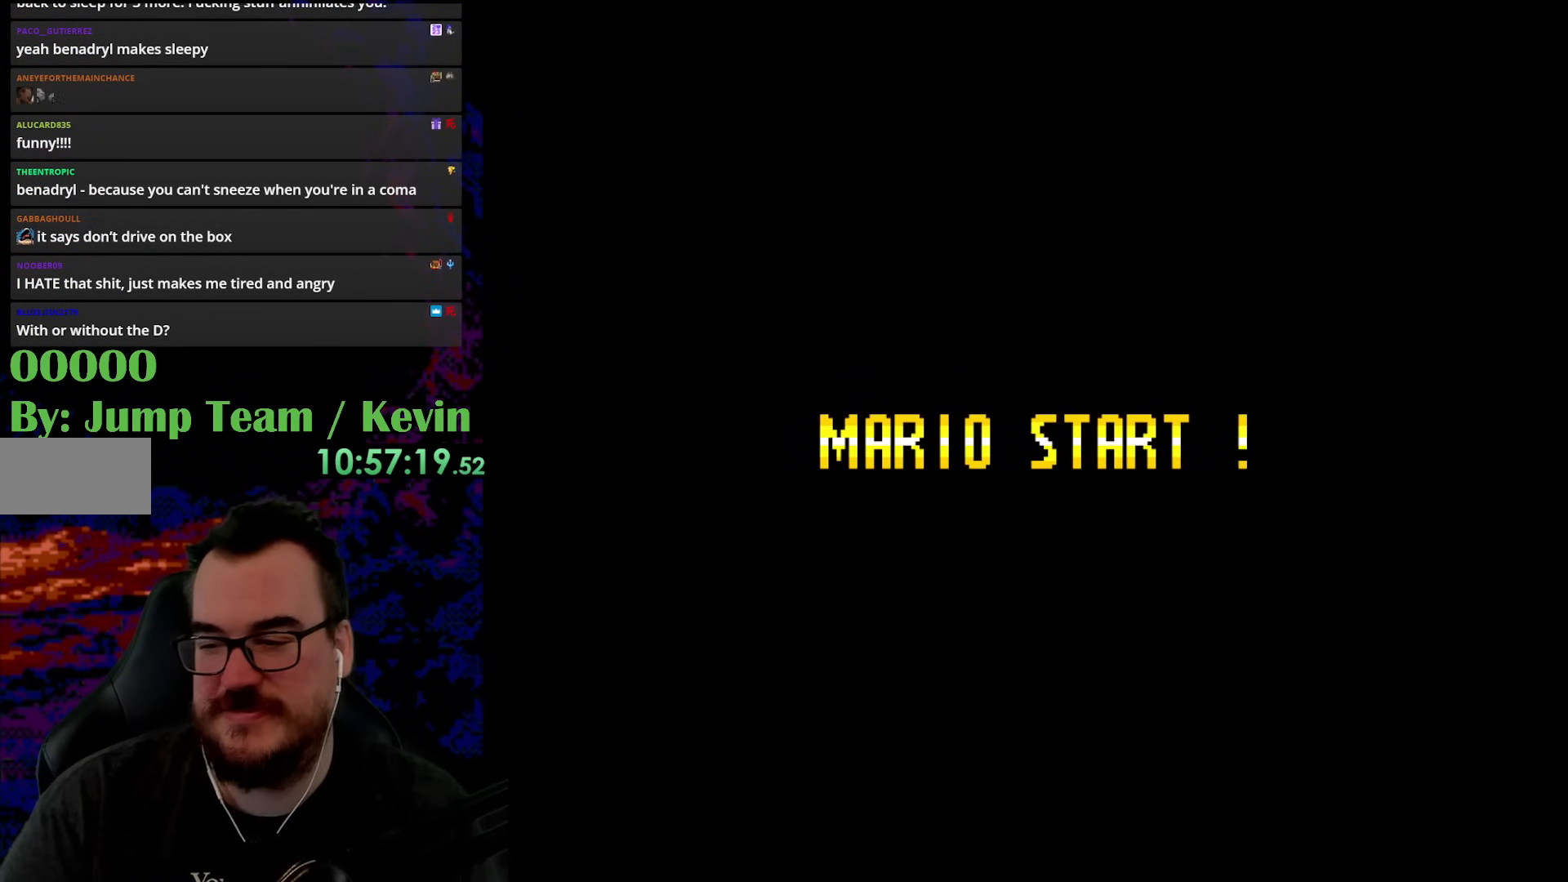
{"buttons": [], "events": []}
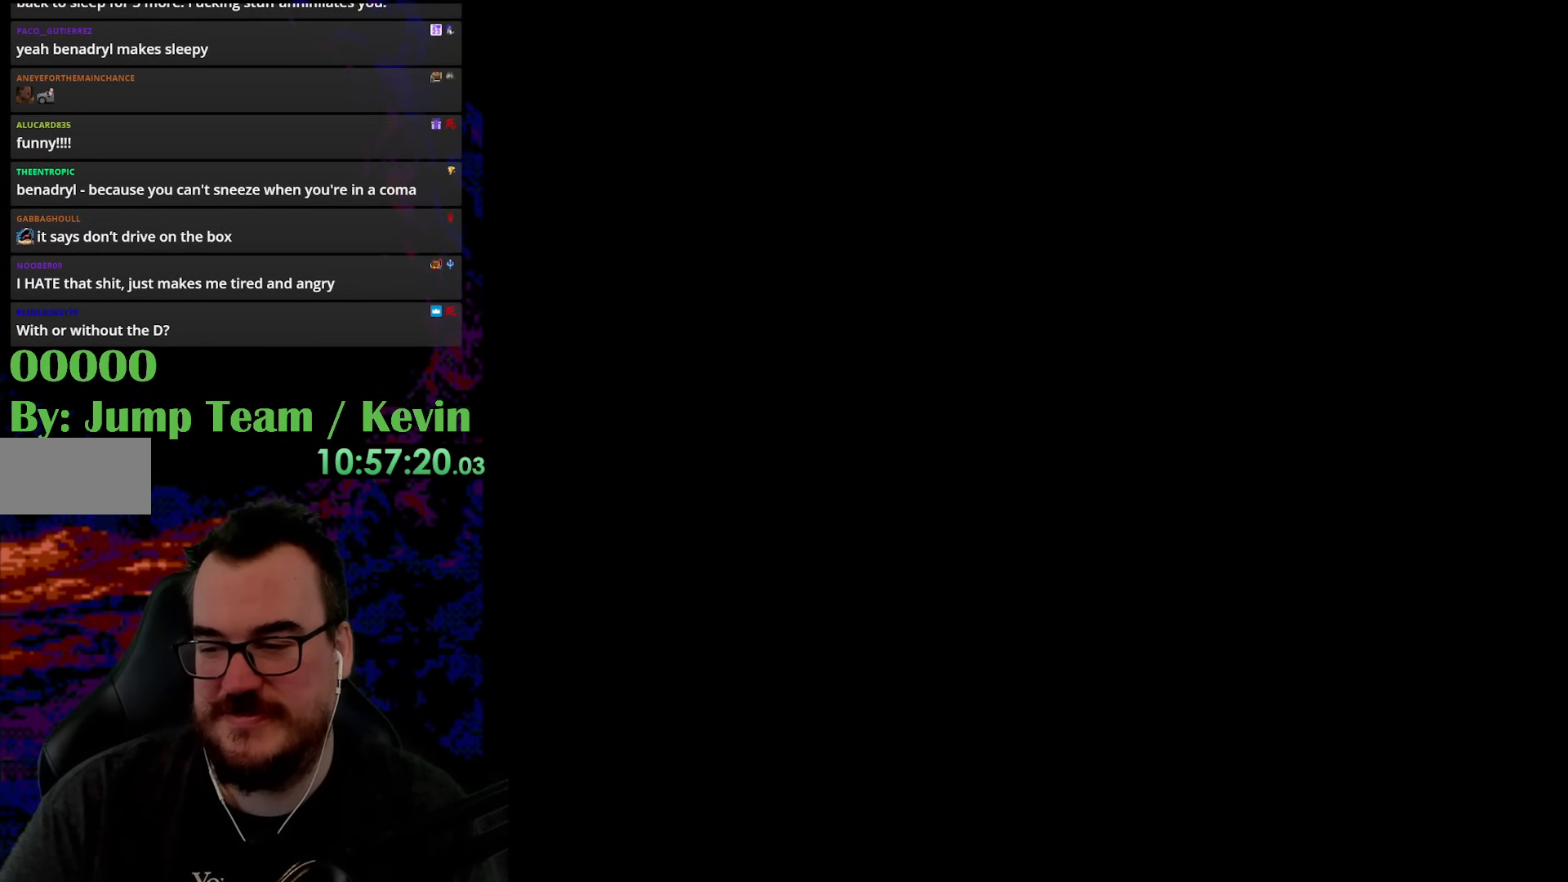
{"buttons": [], "events": []}
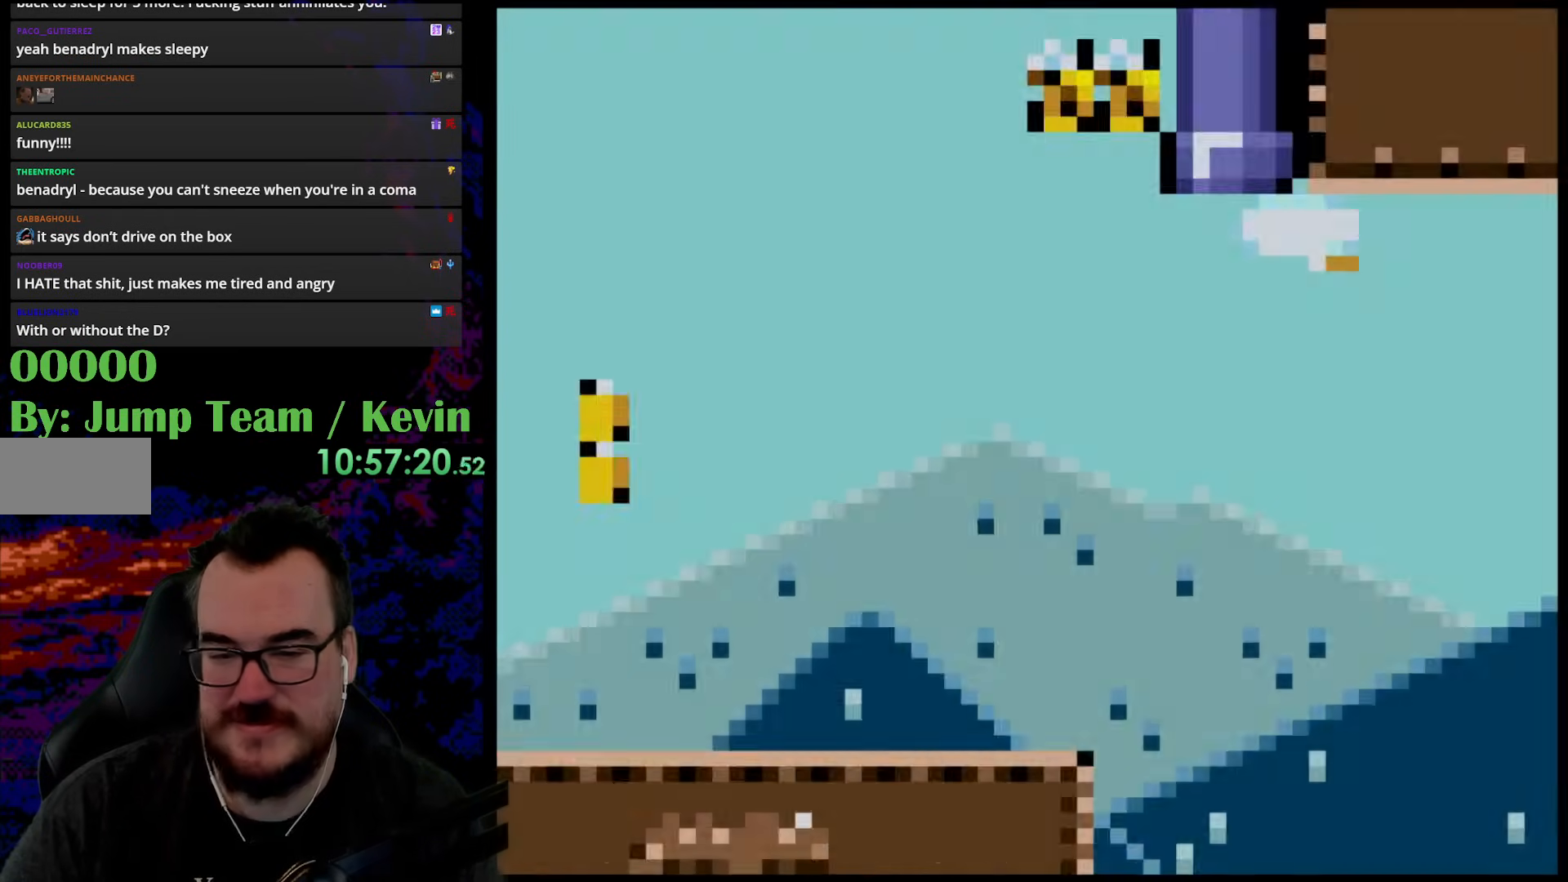
{"buttons": [], "events": []}
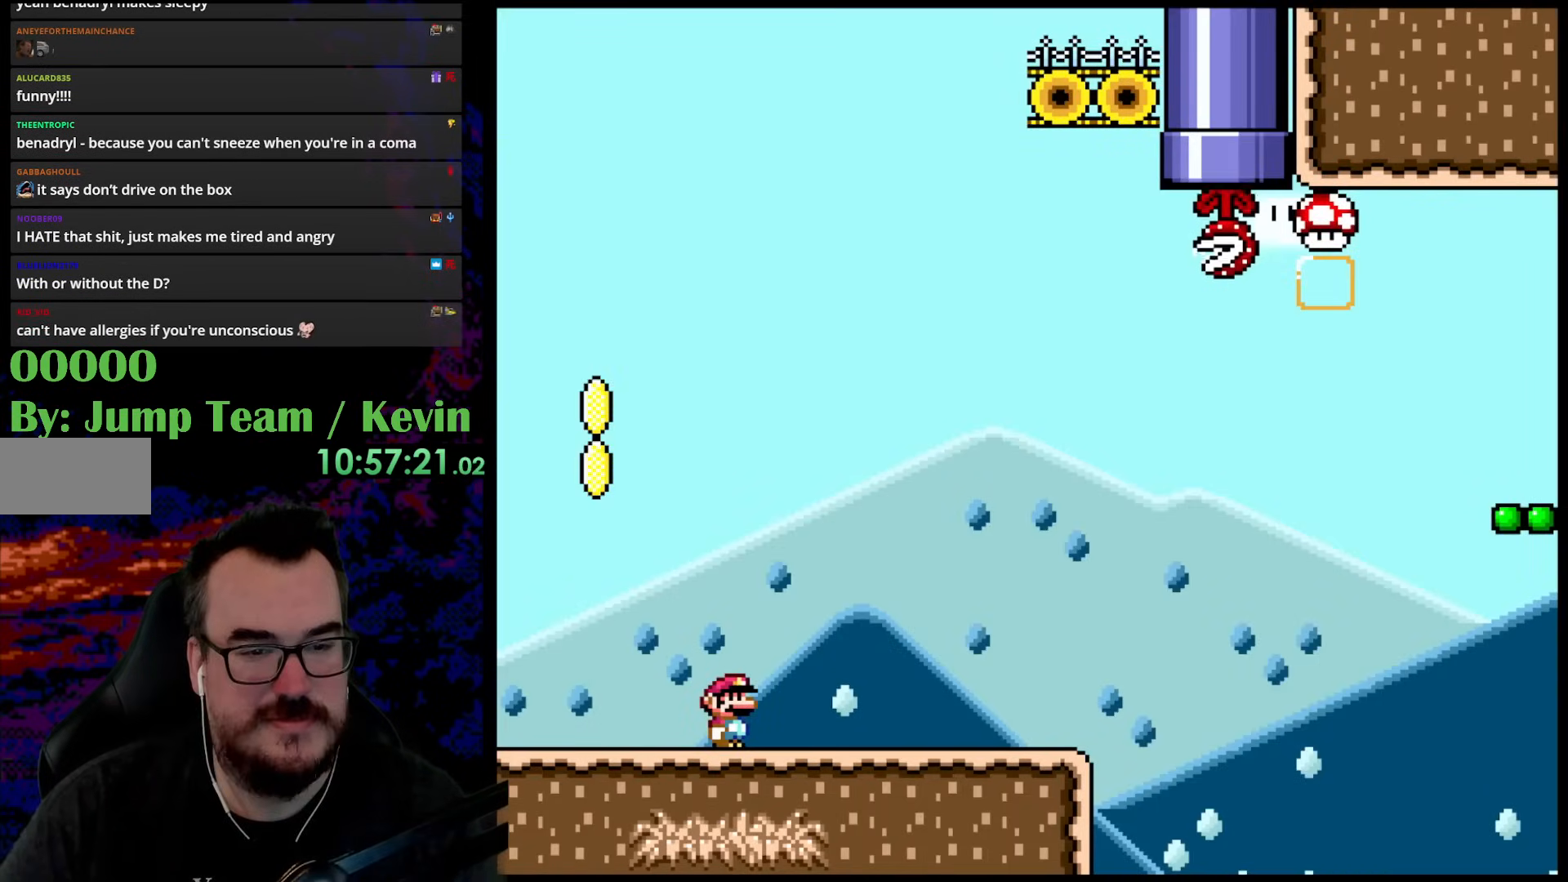
{"buttons": ["Y", "DPAD_LEFT"], "events": [[183, "Y", "down"], [400, "DPAD_LEFT", "down"]]}
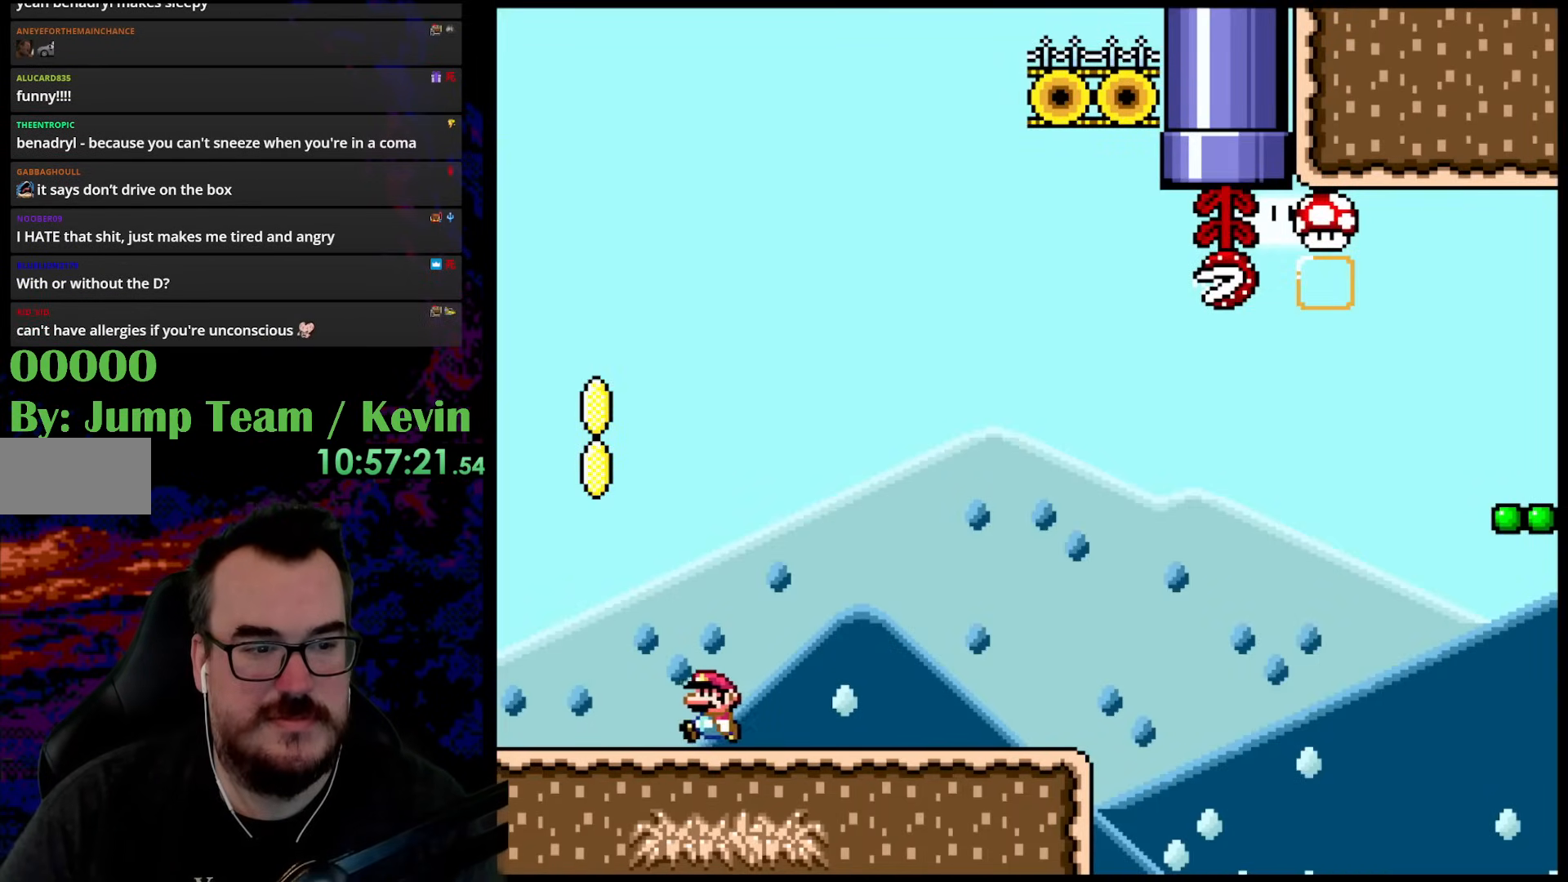
{"buttons": ["B", "Y", "DPAD_LEFT"], "events": [[33, "Y", "up"], [133, "Y", "down"], [233, "B", "down"], [267, "DPAD_LEFT", "up"], [267, "DPAD_RIGHT", "down"], [483, "DPAD_RIGHT", "up"], [500, "DPAD_LEFT", "down"]]}
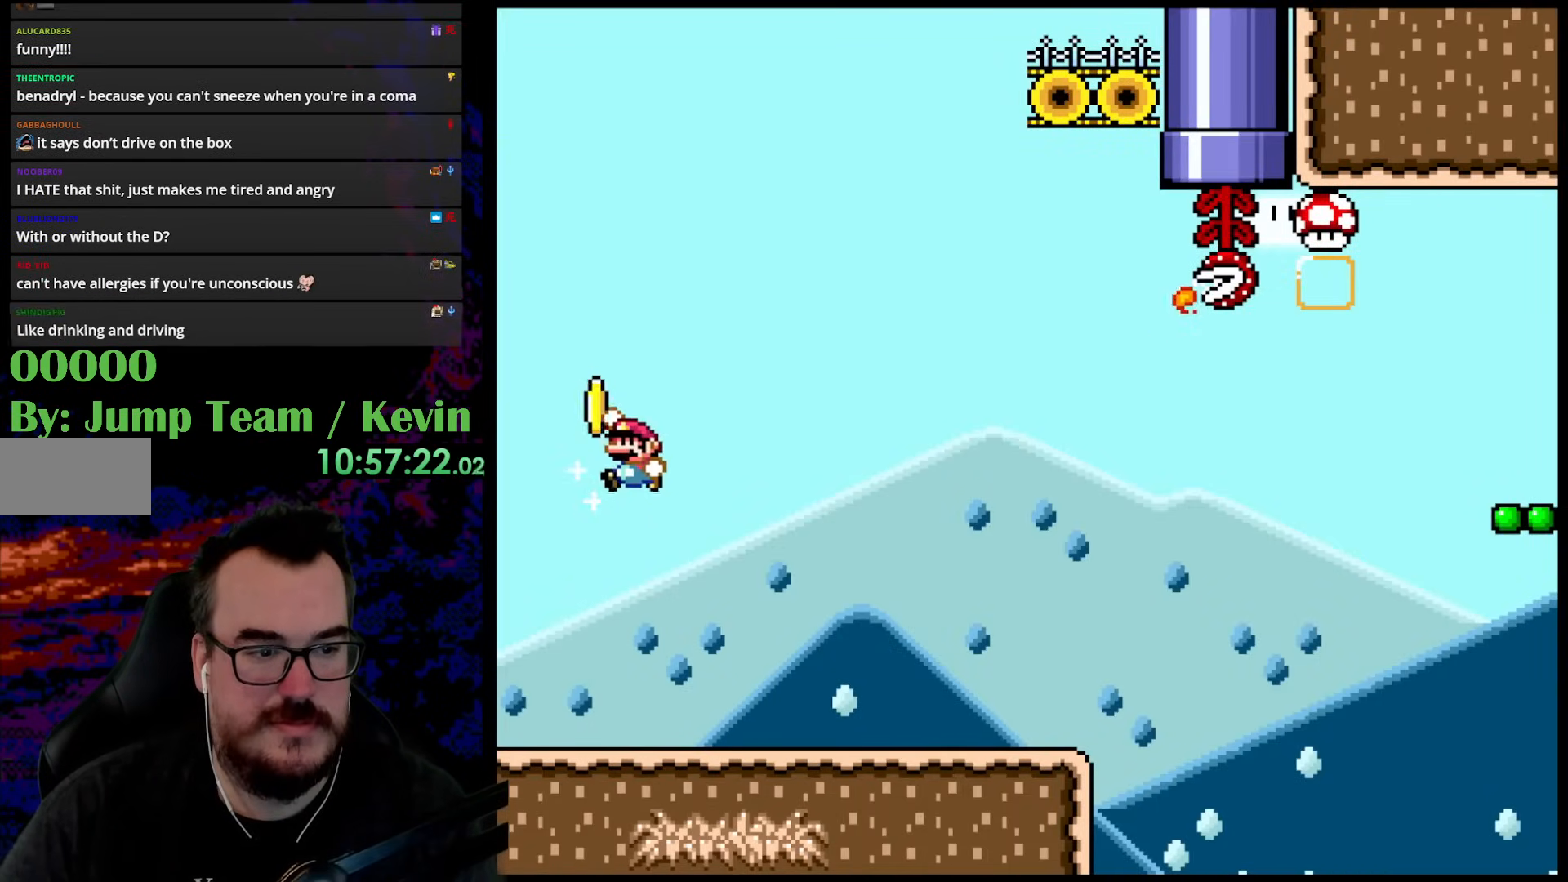
{"buttons": ["Y"], "events": [[133, "DPAD_LEFT", "up"], [433, "B", "up"]]}
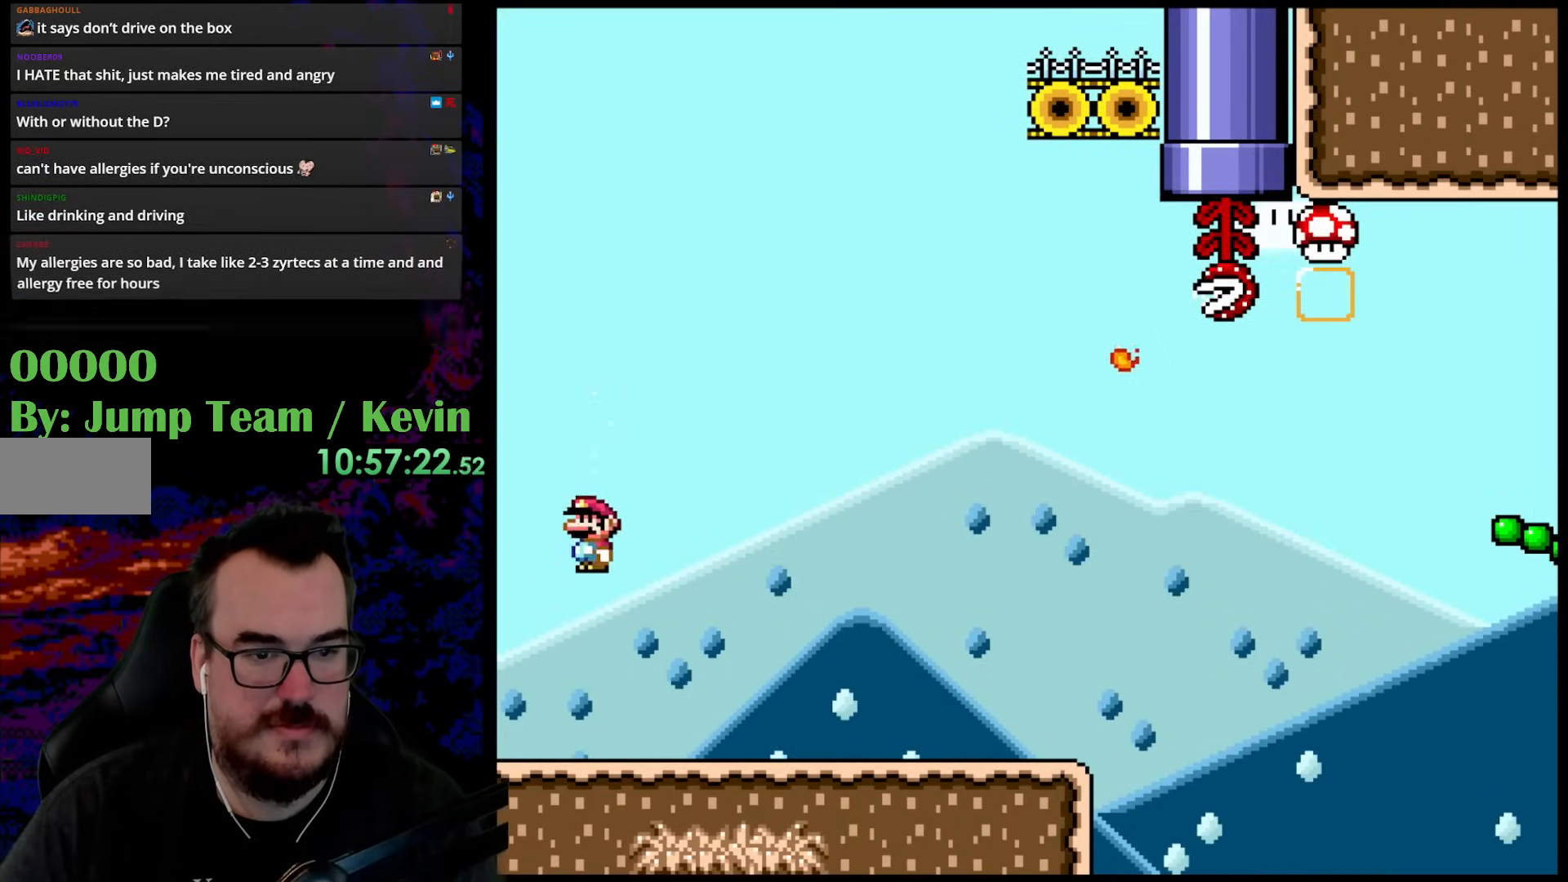
{"buttons": ["Y", "DPAD_LEFT"], "events": [[67, "DPAD_RIGHT", "down"], [417, "DPAD_LEFT", "down"], [417, "DPAD_RIGHT", "up"]]}
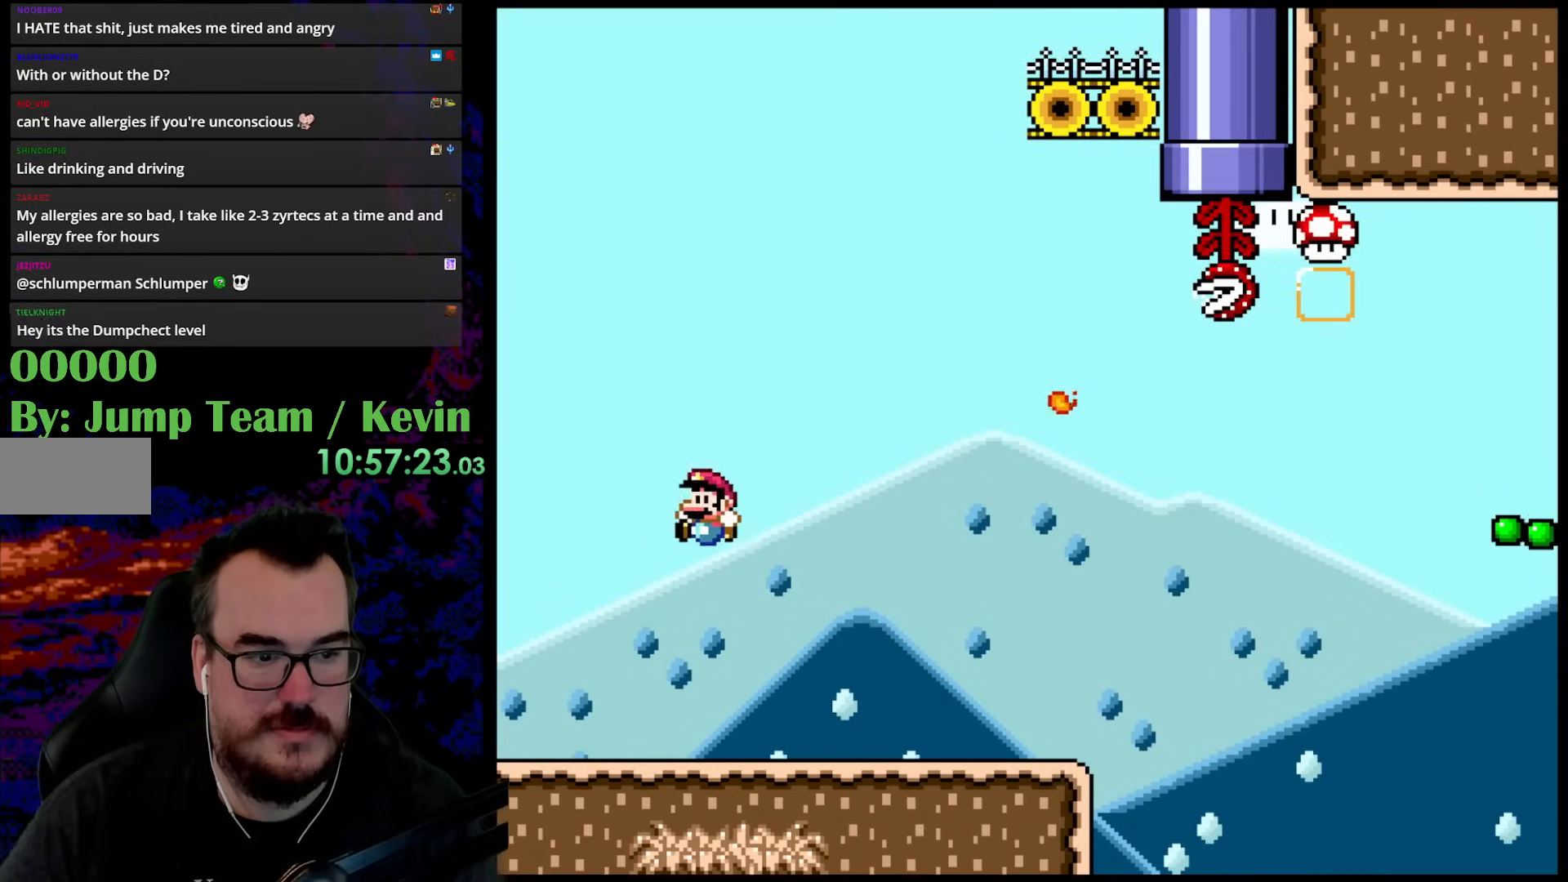
{"buttons": ["Y"], "events": [[67, "DPAD_LEFT", "up"]]}
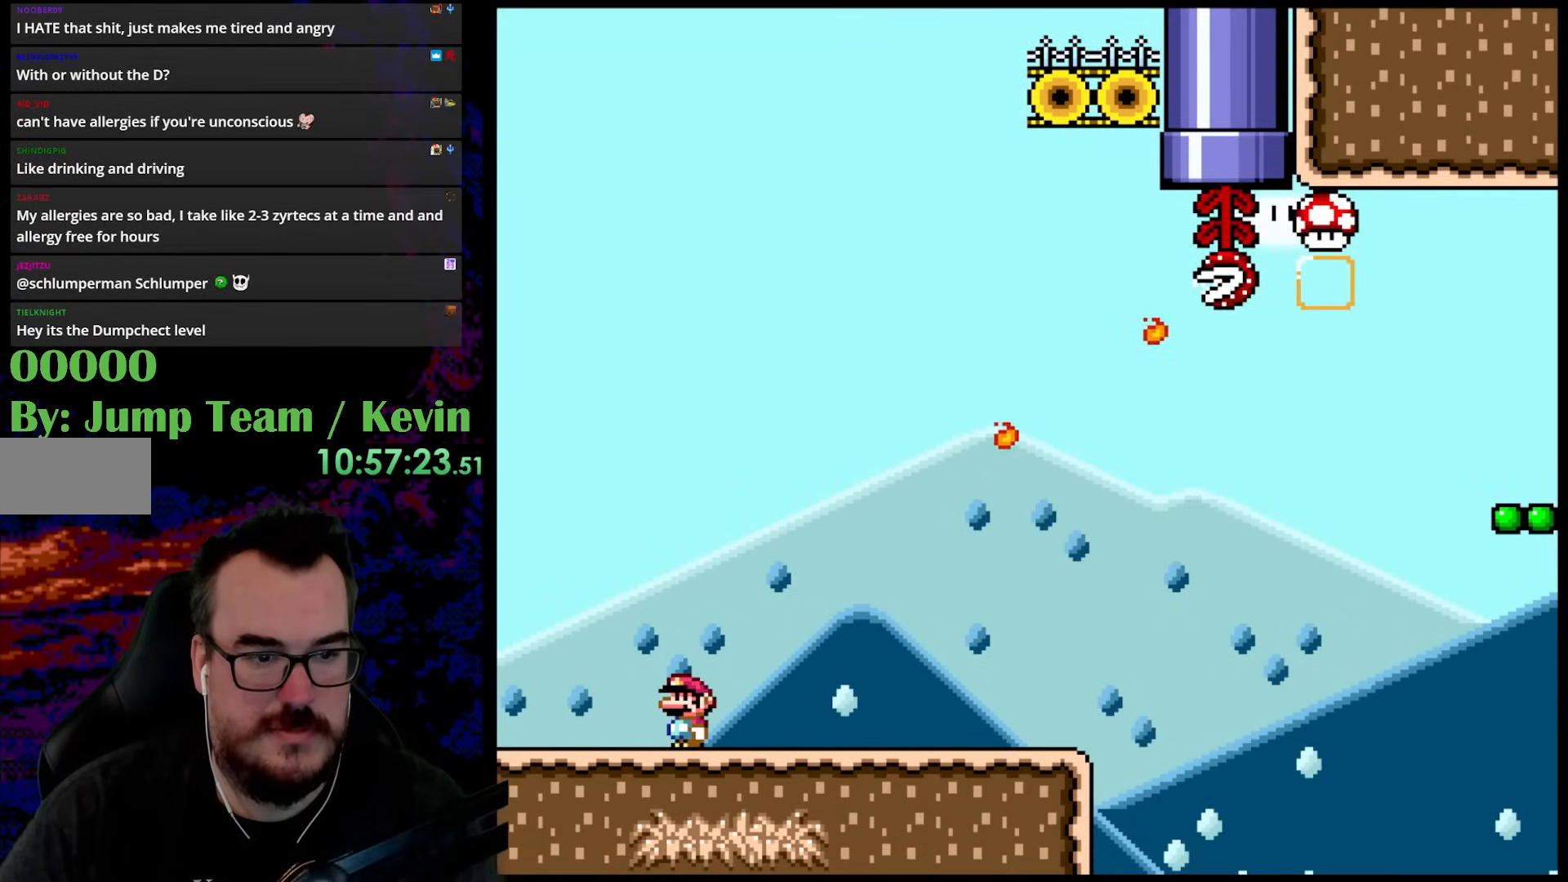
{"buttons": ["Y"], "events": [[83, "B", "down"], [133, "DPAD_LEFT", "down"], [417, "B", "up"], [450, "DPAD_LEFT", "up"]]}
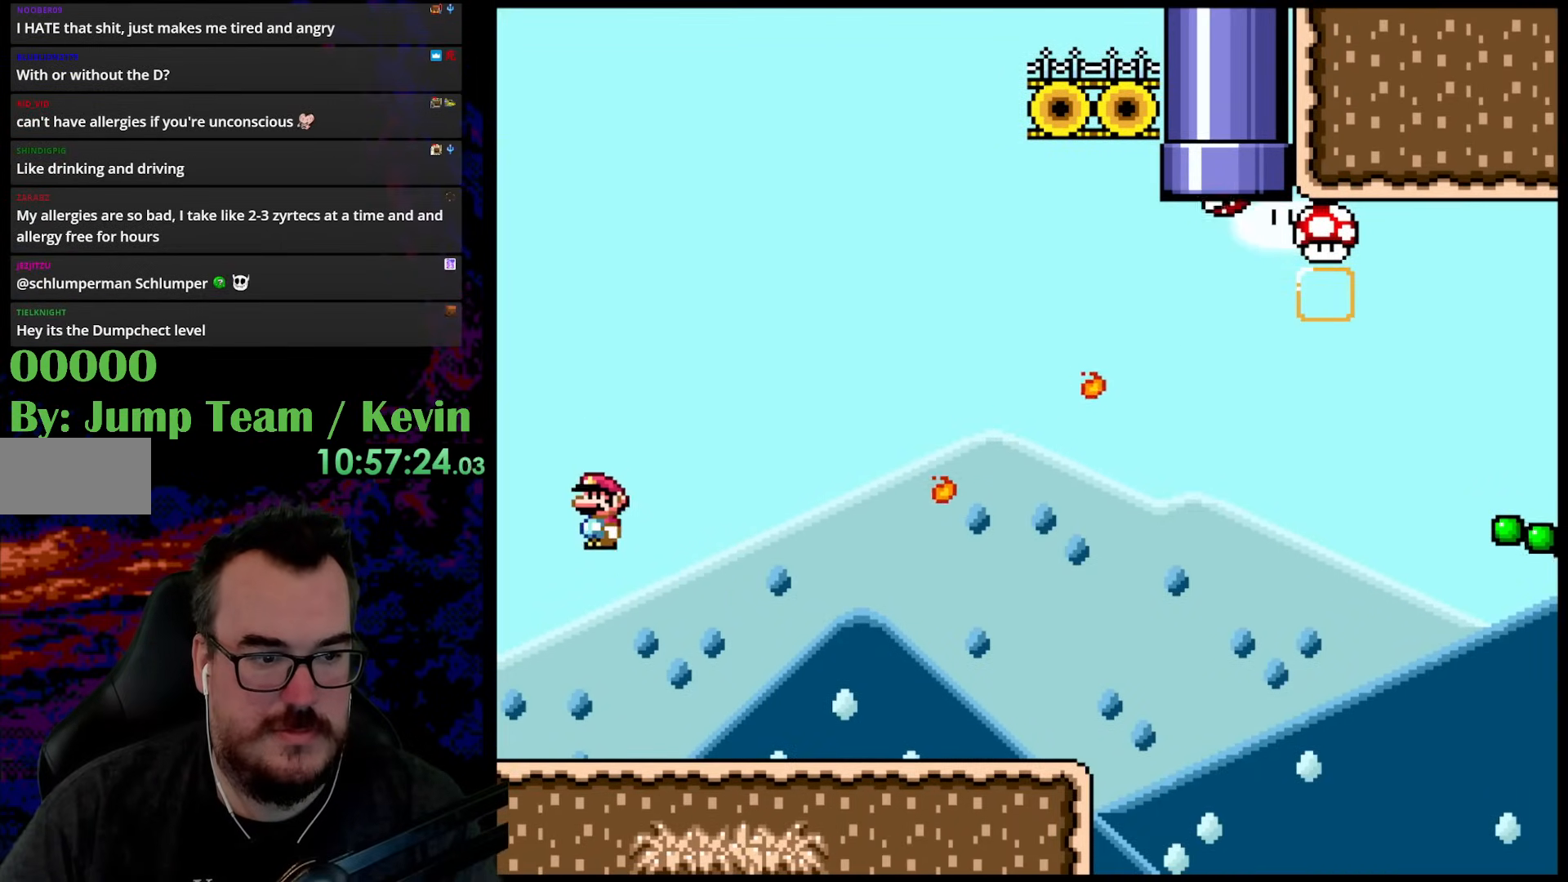
{"buttons": ["B", "Y", "DPAD_UP"], "events": [[133, "DPAD_UP", "down"], [200, "B", "down"]]}
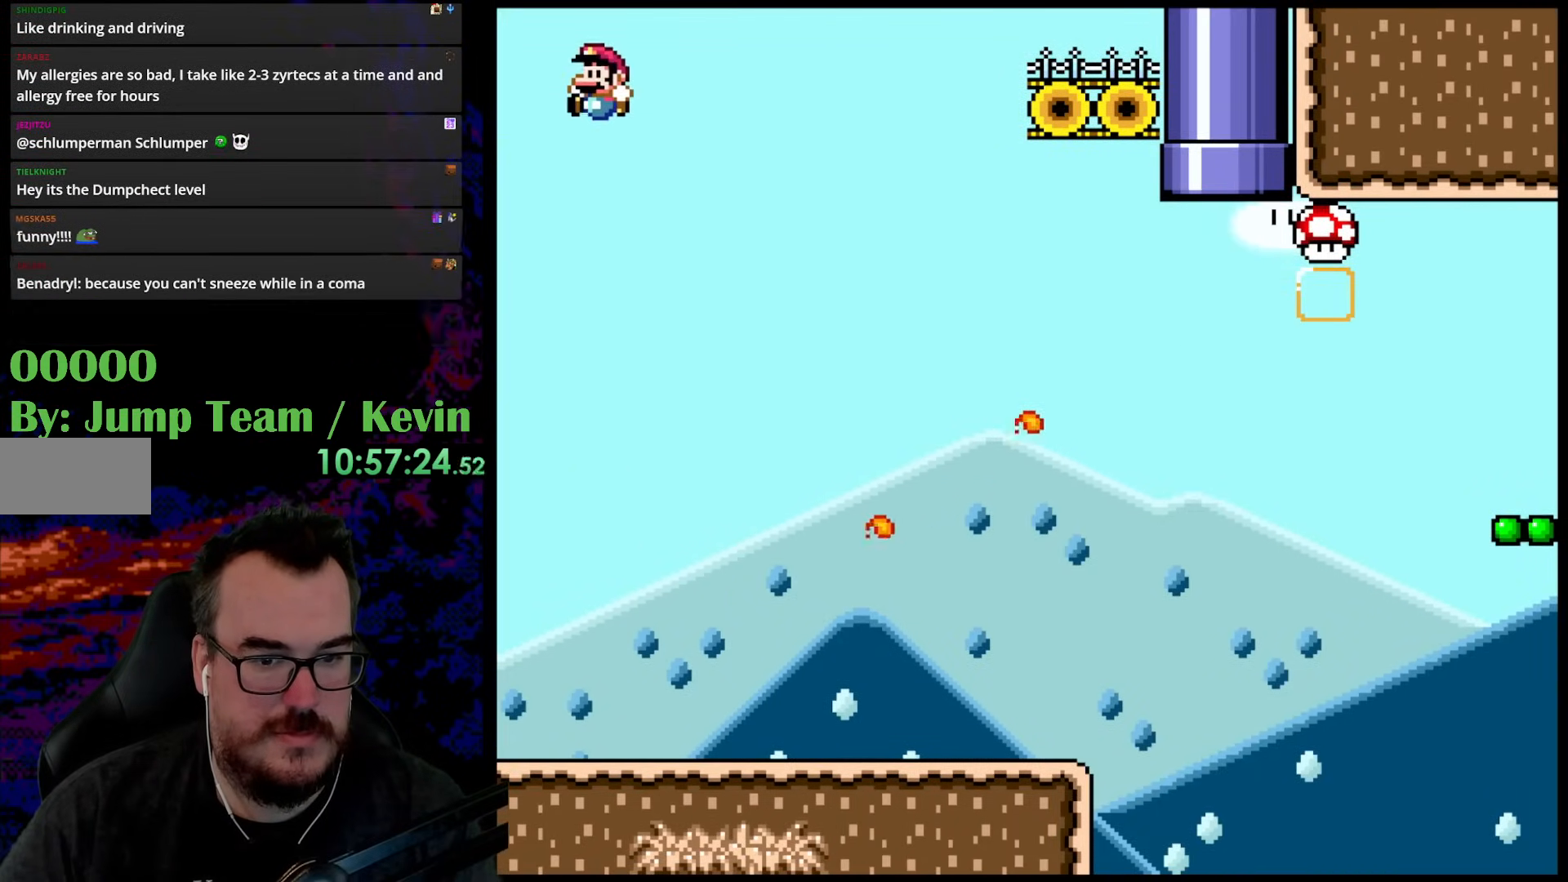
{"buttons": ["Y", "DPAD_UP"], "events": [[150, "B", "up"]]}
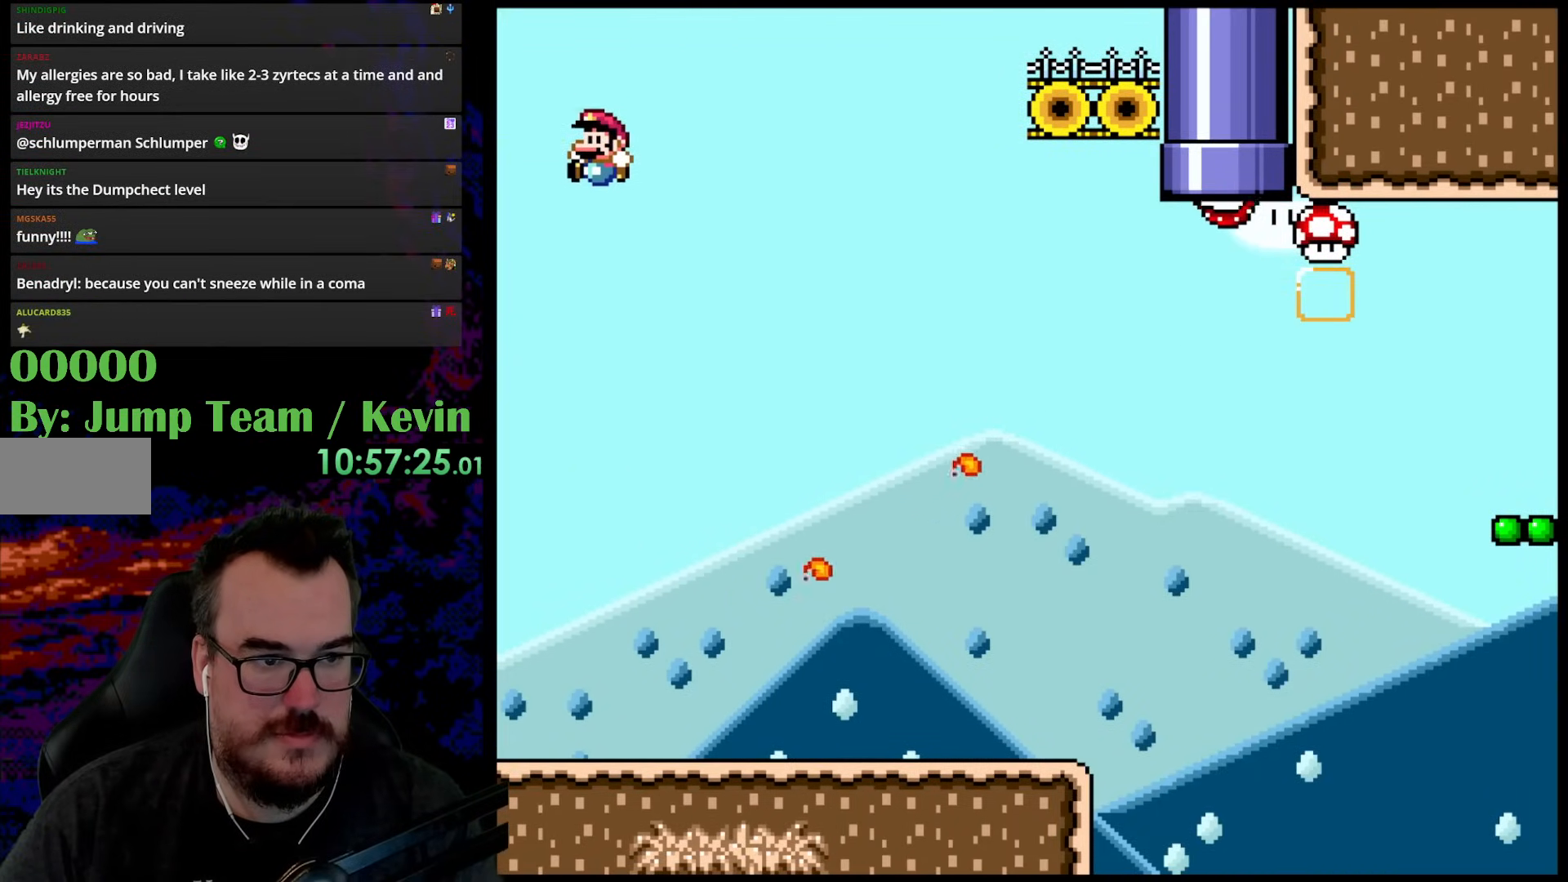
{"buttons": ["B", "Y", "DPAD_UP", "DPAD_RIGHT"], "events": [[400, "B", "down"], [400, "DPAD_RIGHT", "down"]]}
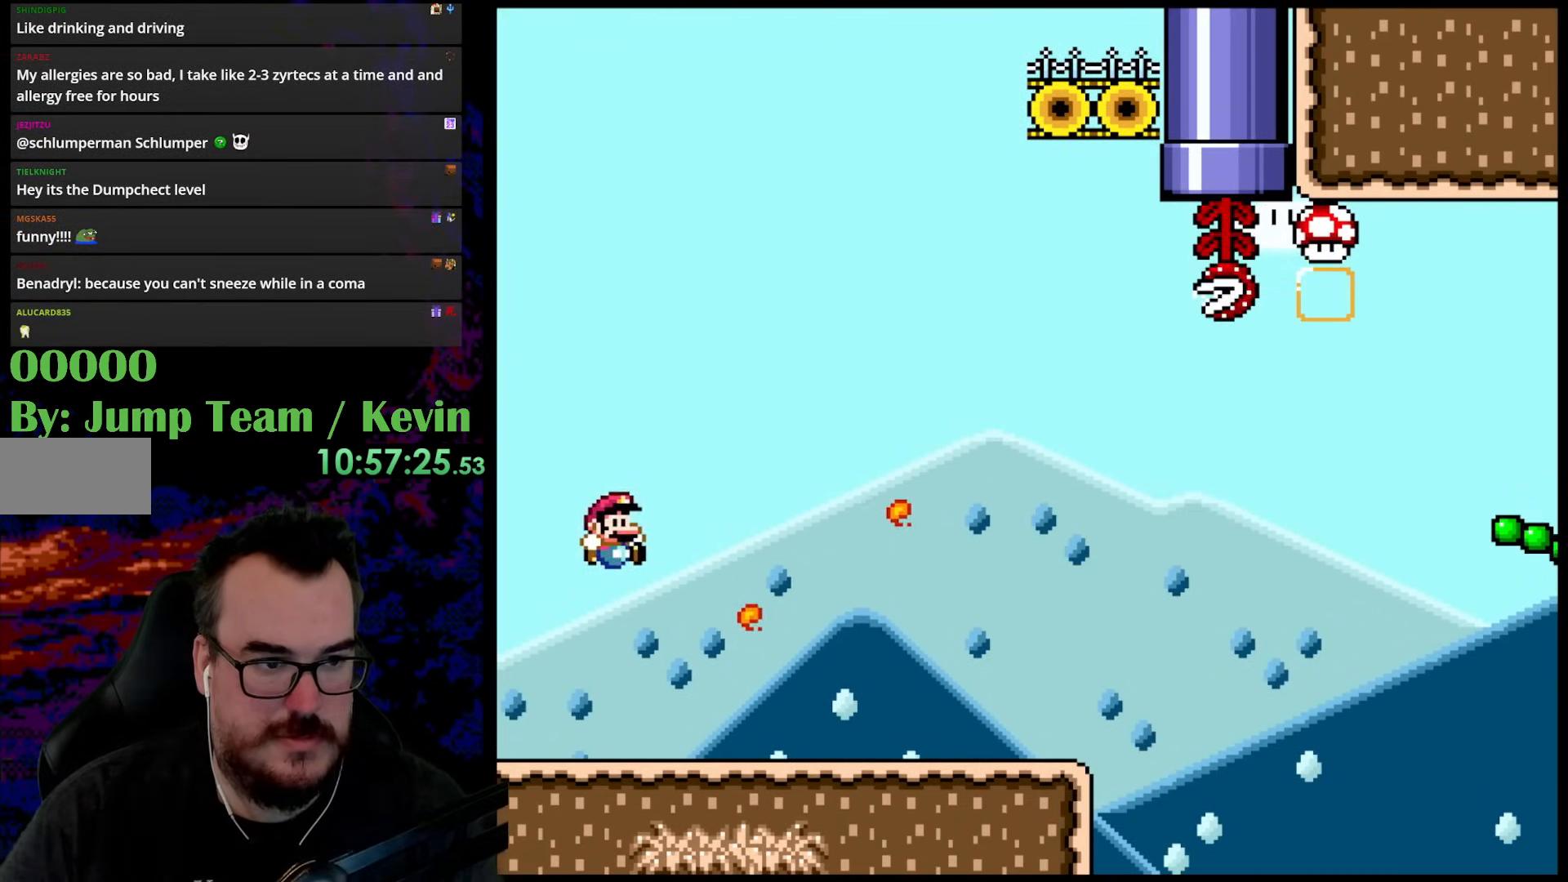
{"buttons": ["B", "Y", "DPAD_UP", "DPAD_LEFT"], "events": [[250, "DPAD_RIGHT", "up"], [283, "DPAD_LEFT", "down"], [400, "DPAD_LEFT", "up"], [450, "DPAD_LEFT", "down"]]}
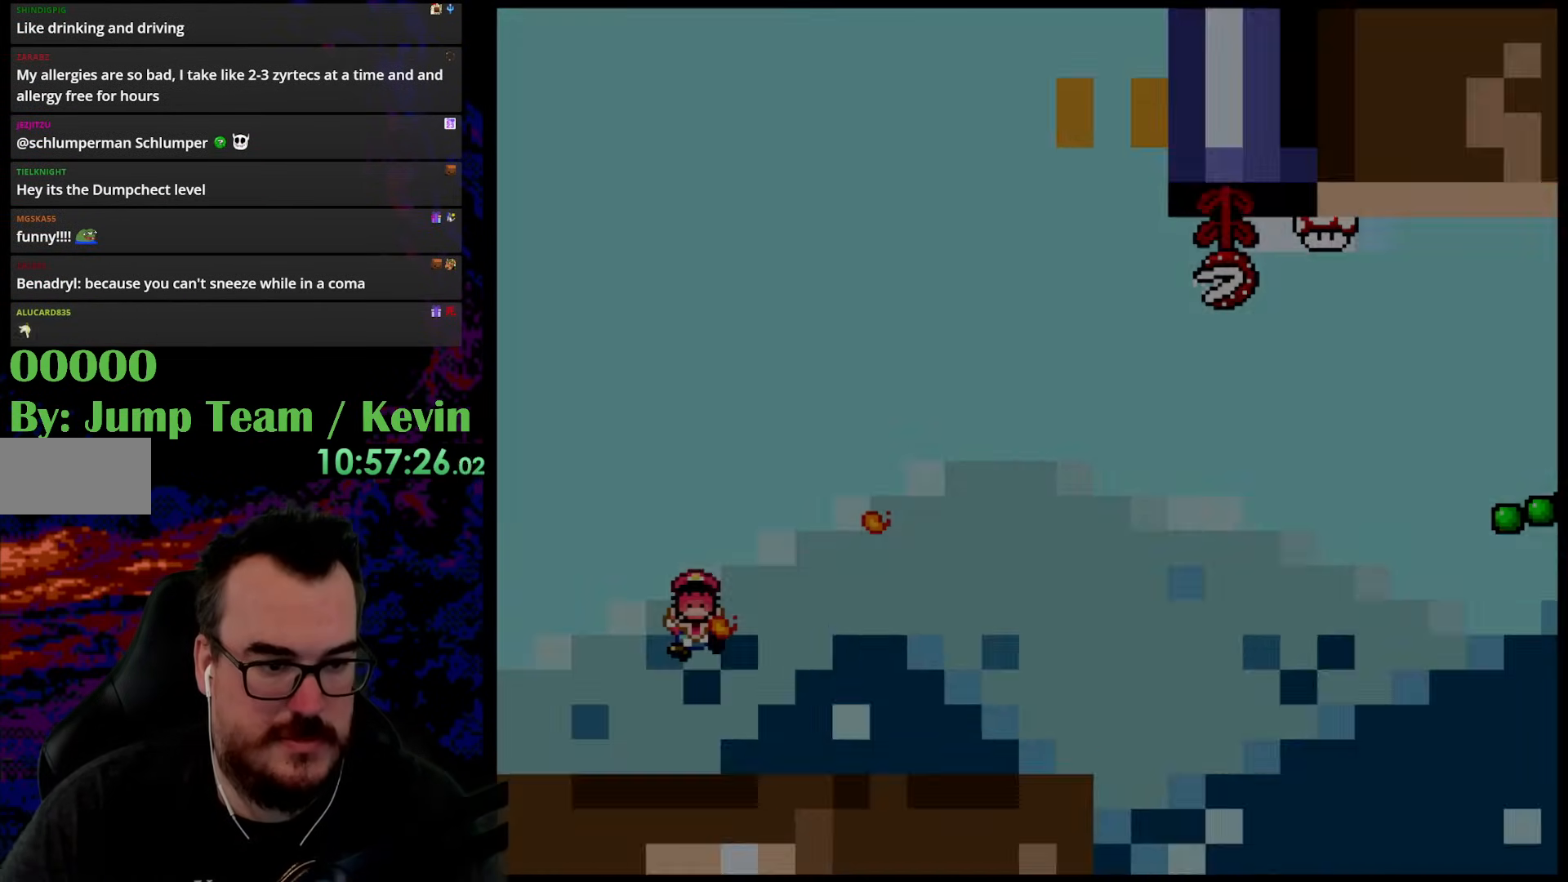
{"buttons": [], "events": [[83, "B", "up"], [83, "DPAD_UP", "up"], [100, "DPAD_LEFT", "up"], [250, "Y", "up"]]}
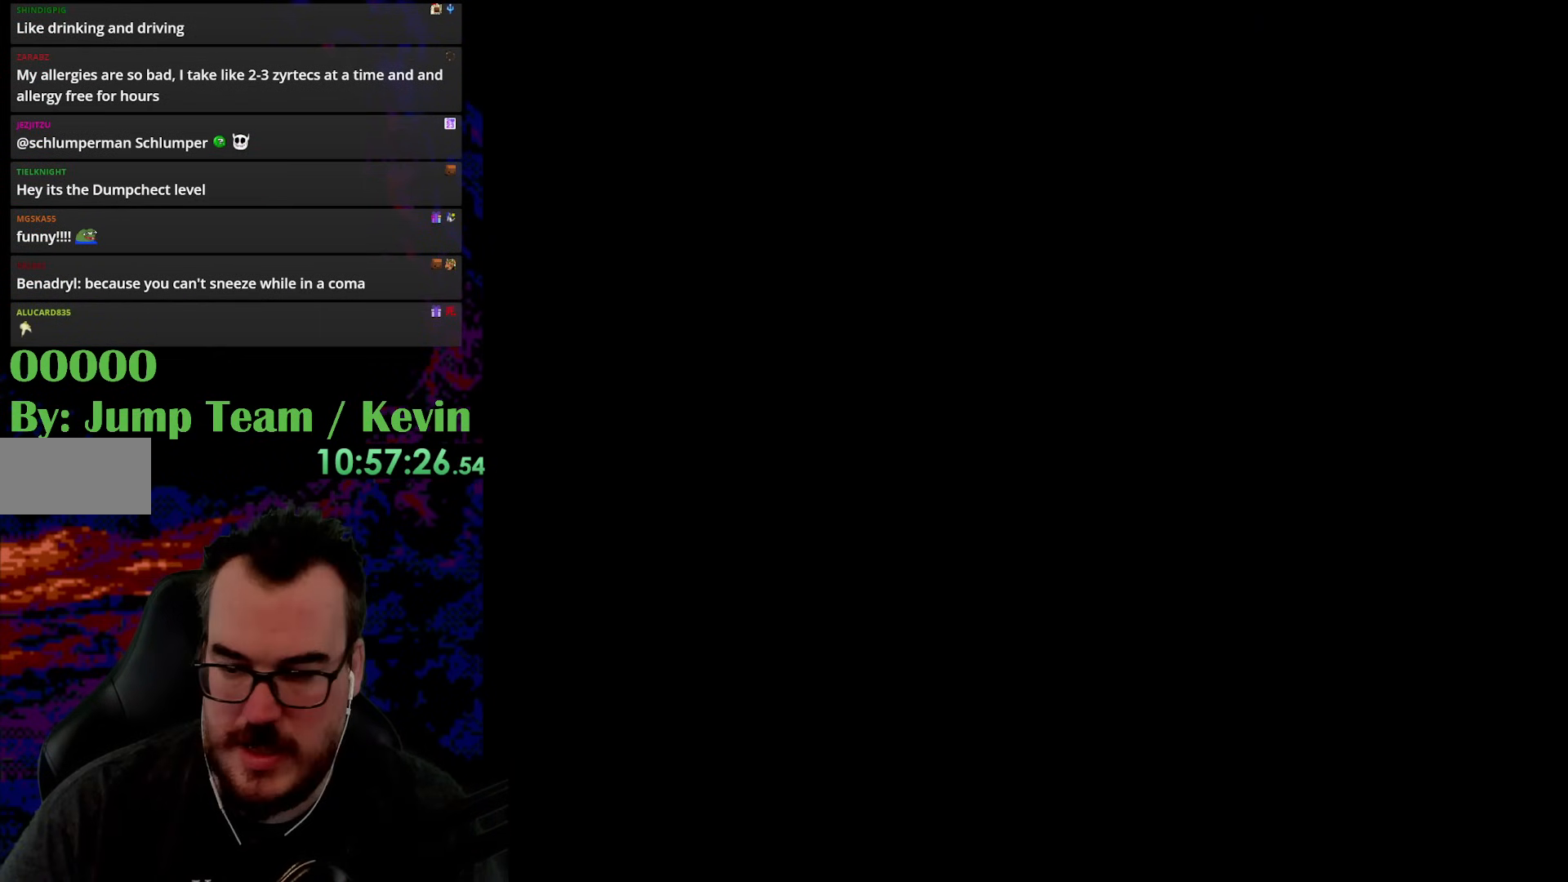
{"buttons": ["Y"], "events": [[100, "Y", "down"]]}
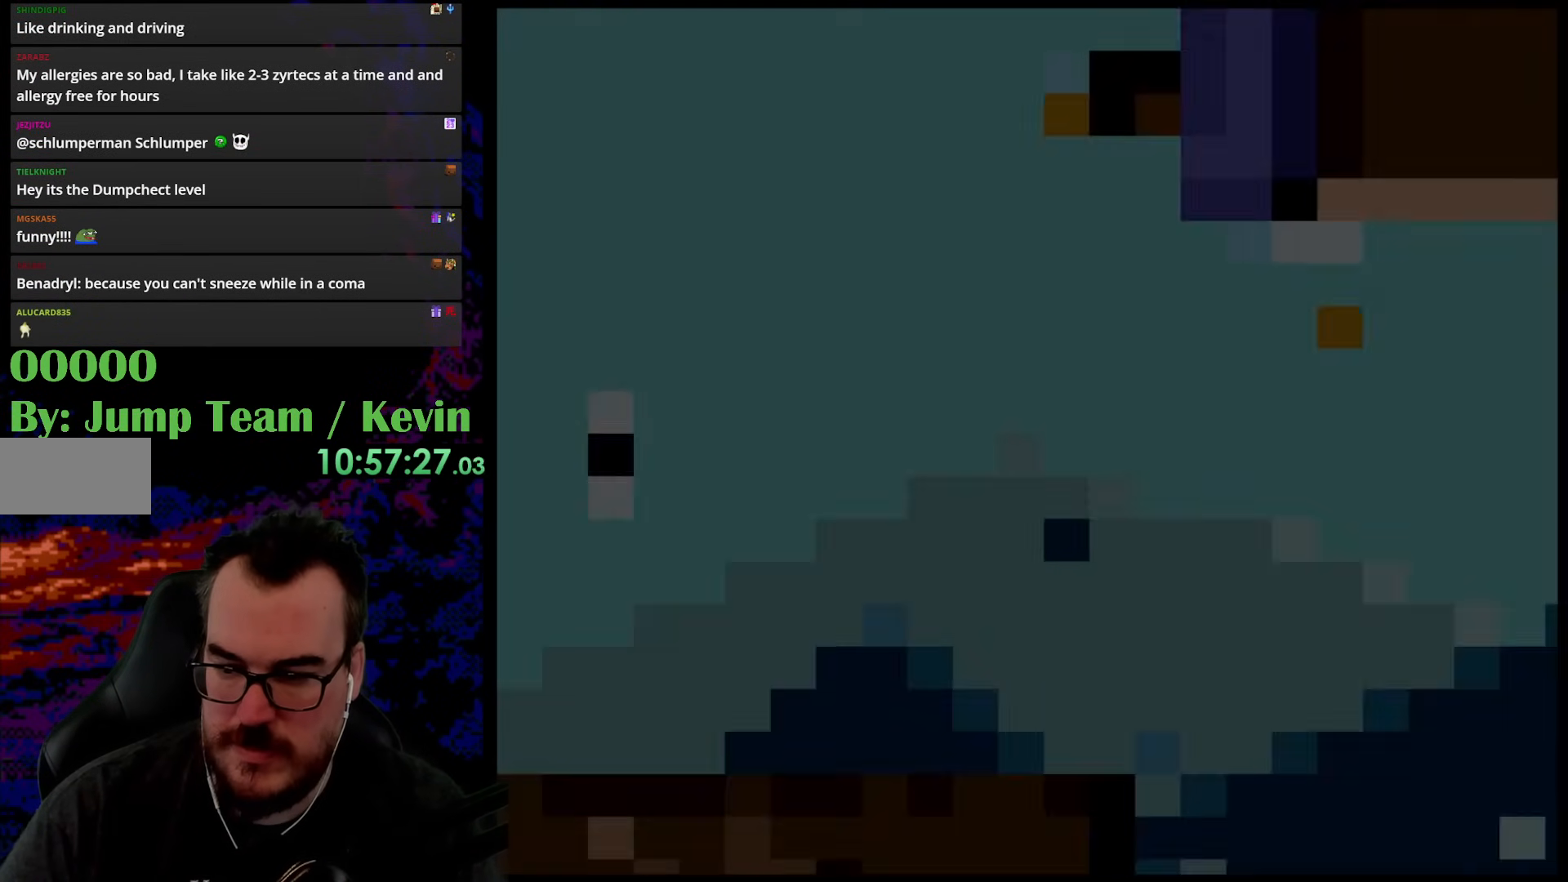
{"buttons": ["Y", "DPAD_LEFT"], "events": [[367, "DPAD_LEFT", "down"]]}
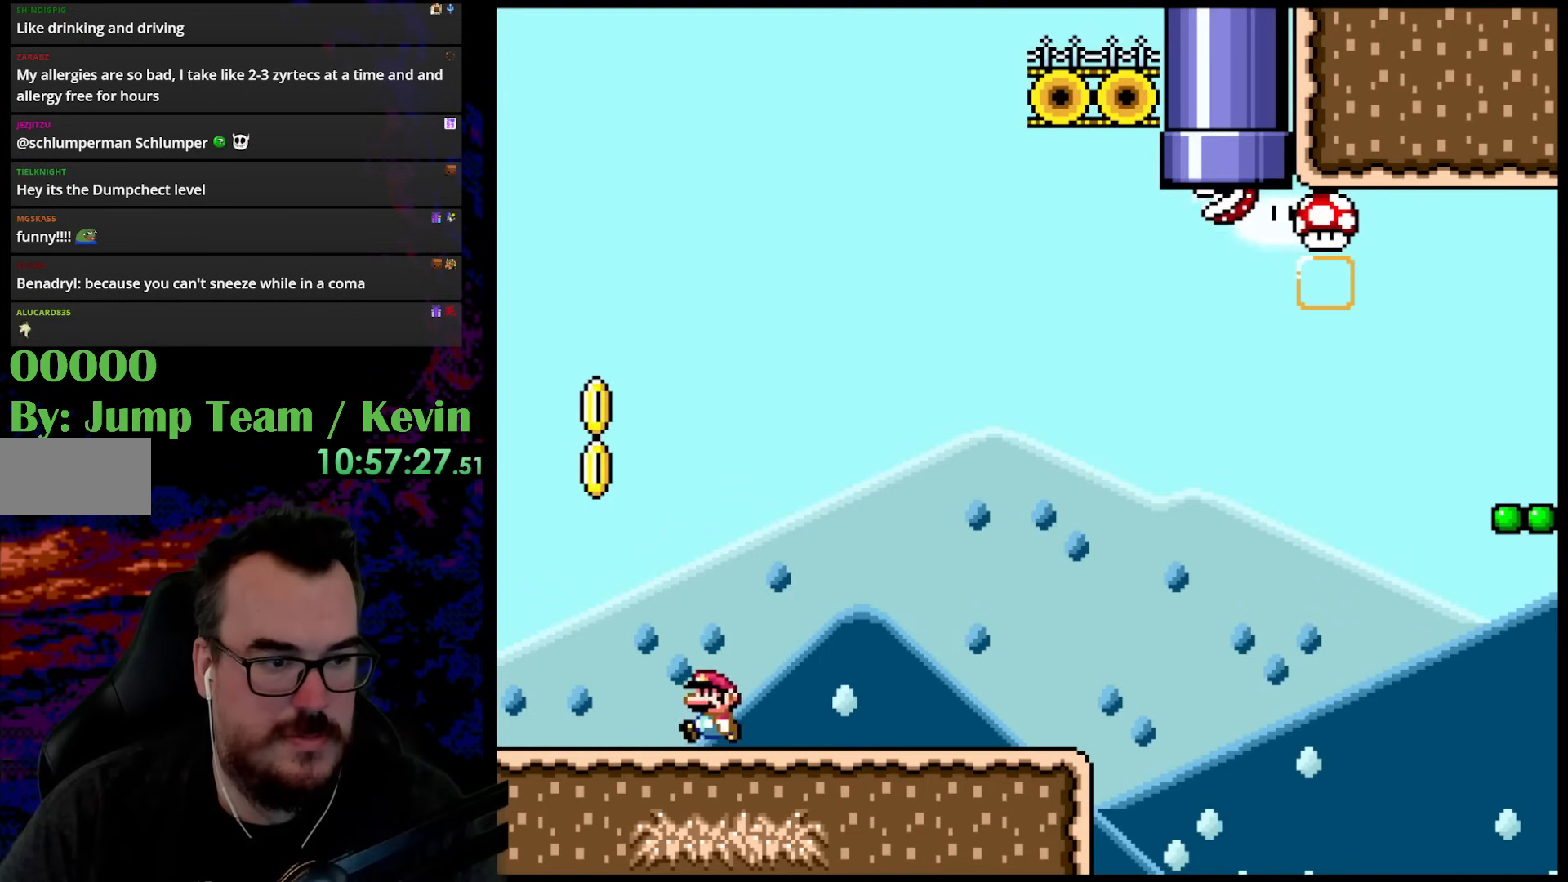
{"buttons": ["B", "Y"], "events": [[133, "B", "down"], [183, "DPAD_LEFT", "up"], [183, "DPAD_RIGHT", "down"], [267, "DPAD_DOWN", "down"], [283, "DPAD_LEFT", "down"], [283, "DPAD_RIGHT", "up"], [333, "DPAD_DOWN", "up"], [483, "DPAD_LEFT", "up"]]}
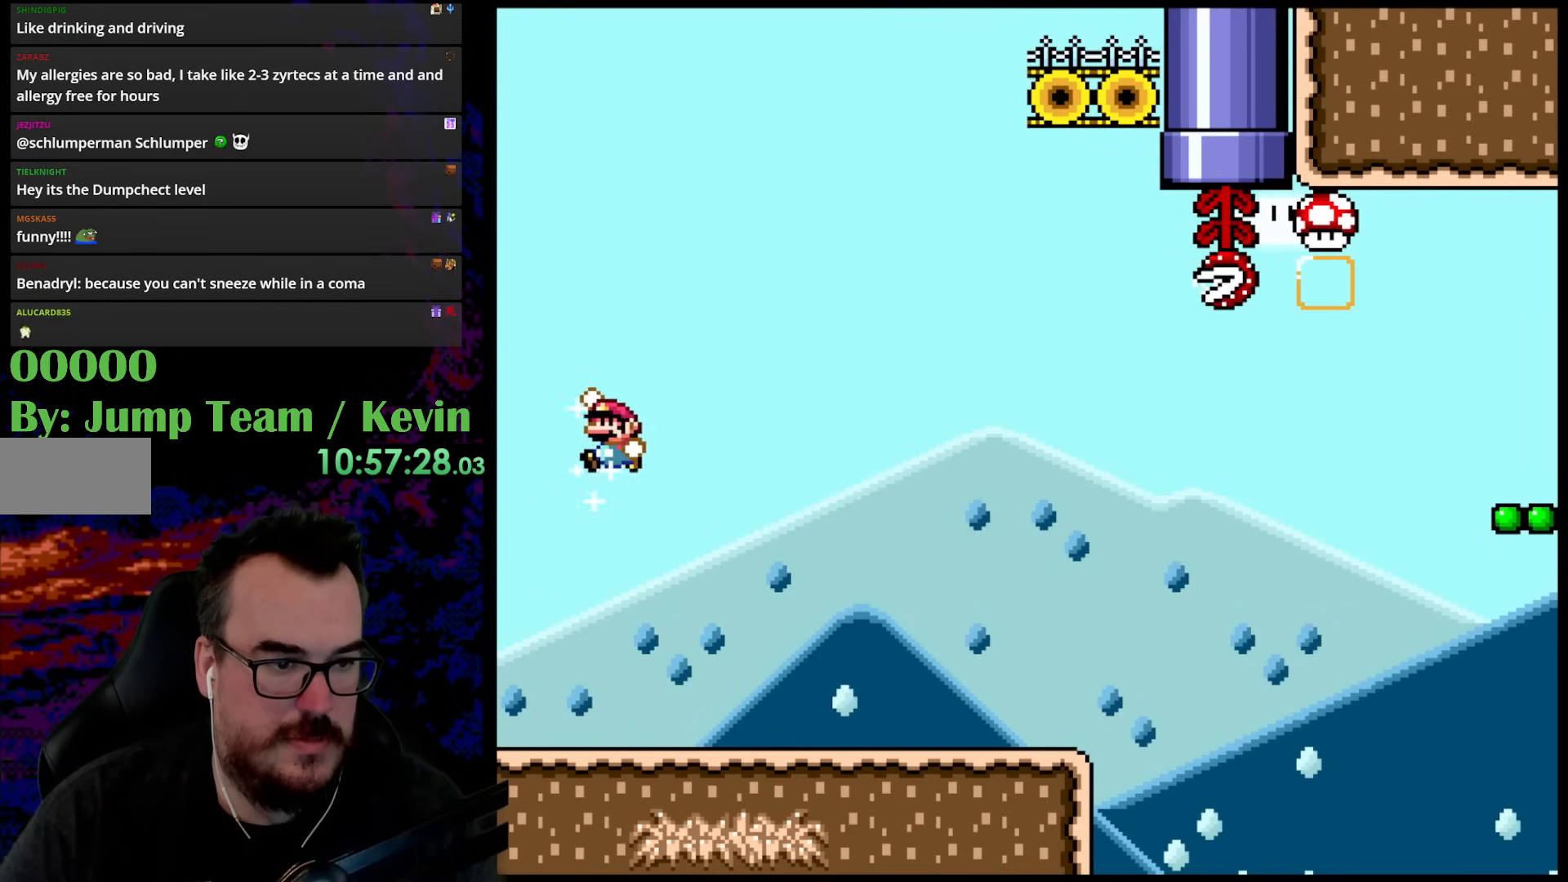
{"buttons": ["B", "Y", "DPAD_UP", "DPAD_RIGHT"], "events": [[83, "B", "up"], [233, "DPAD_LEFT", "down"], [283, "DPAD_UP", "down"], [317, "B", "down"], [317, "DPAD_LEFT", "up"], [350, "DPAD_RIGHT", "down"]]}
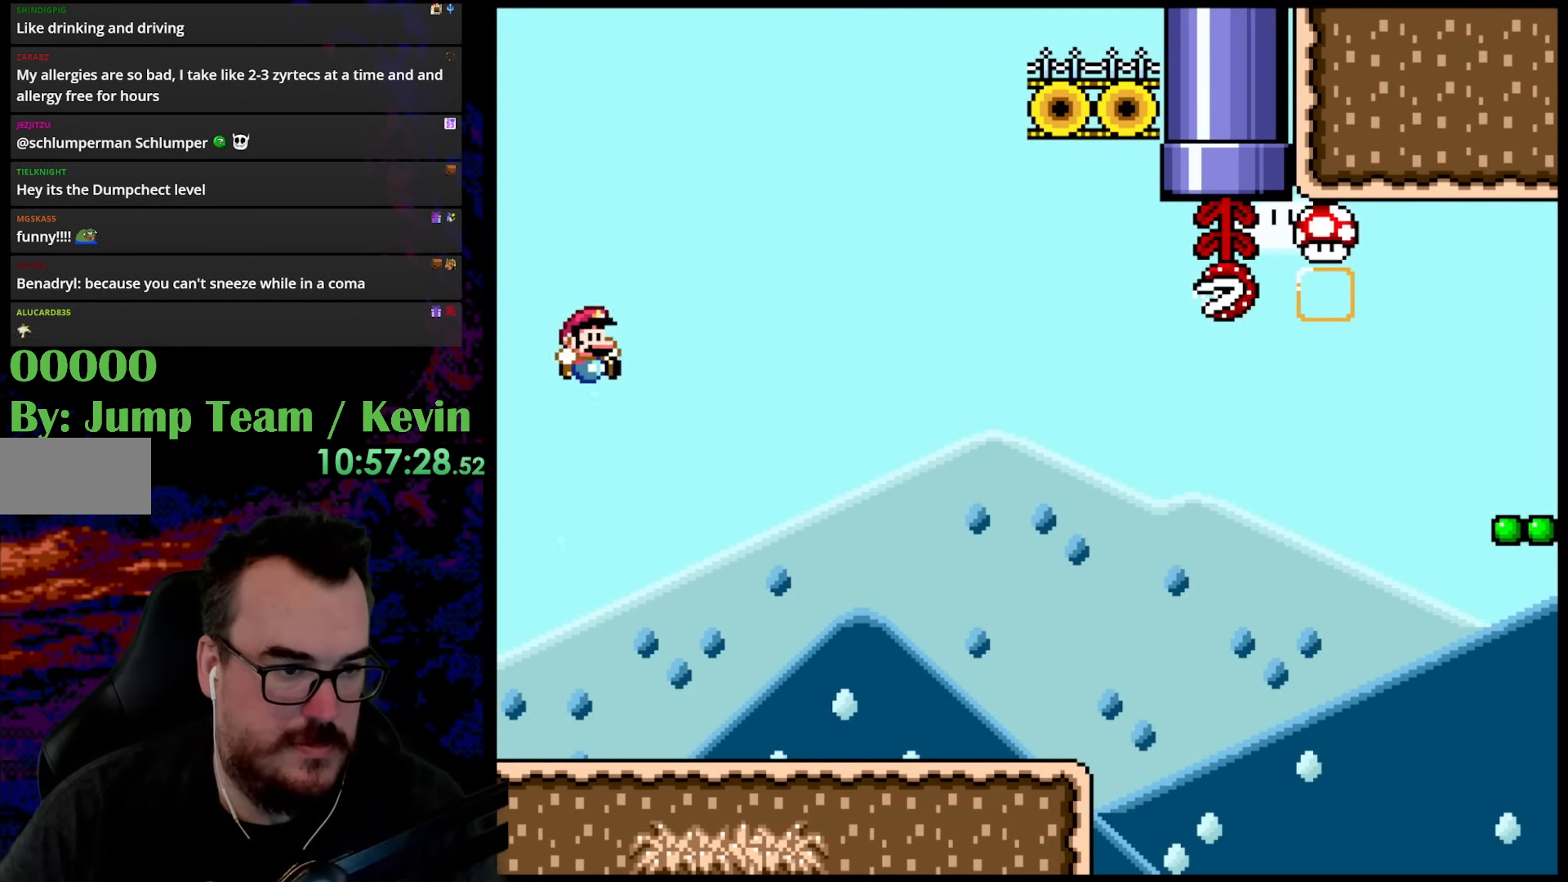
{"buttons": ["B", "Y", "DPAD_UP", "DPAD_RIGHT"], "events": []}
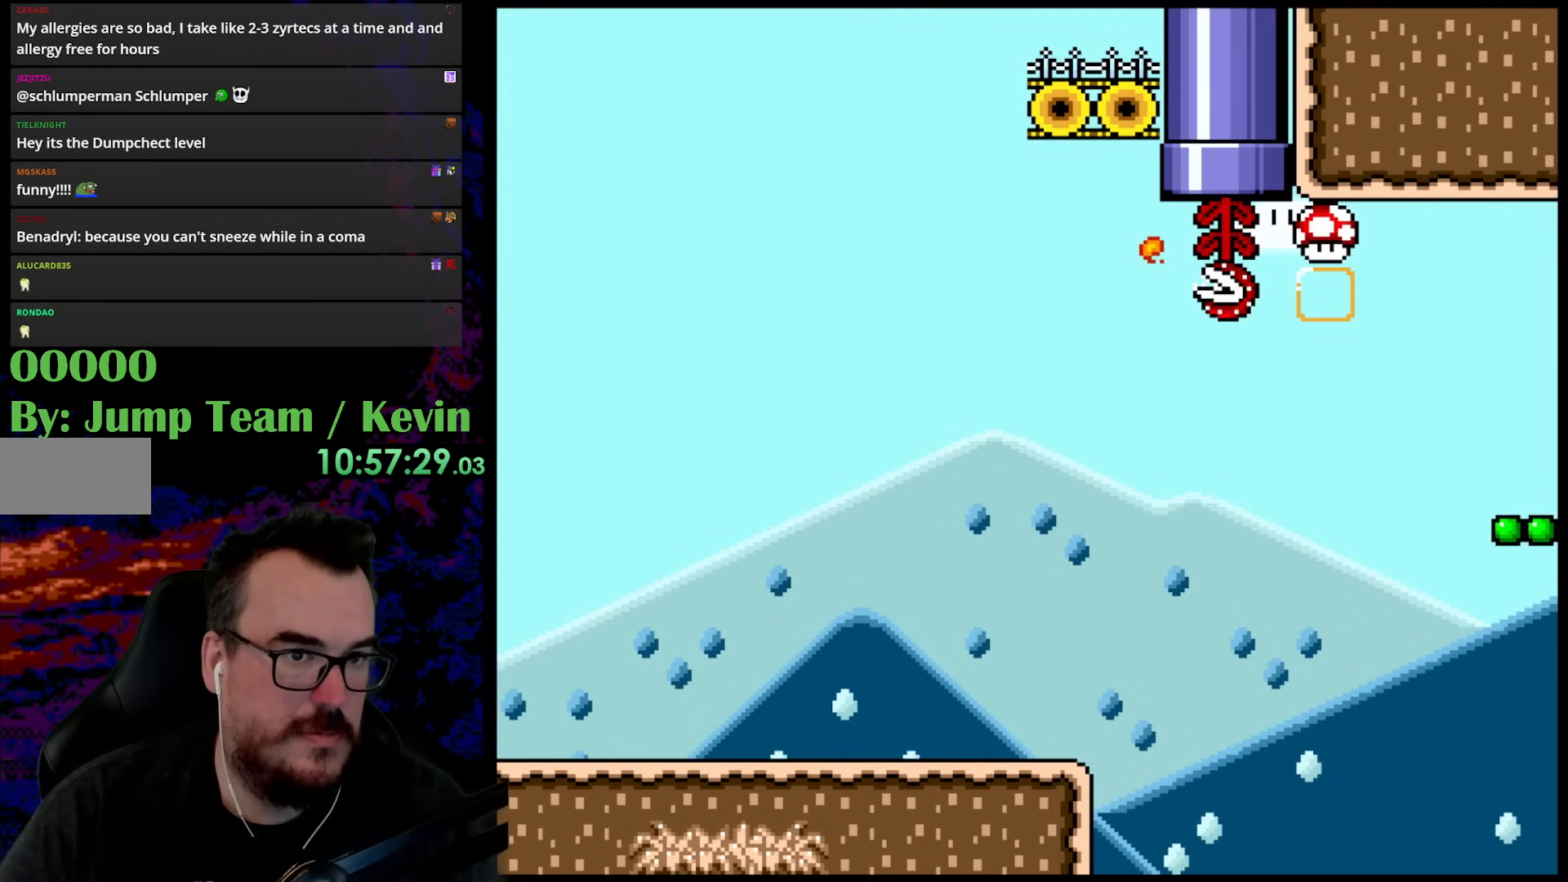
{"buttons": ["B", "Y", "DPAD_UP", "DPAD_RIGHT"], "events": []}
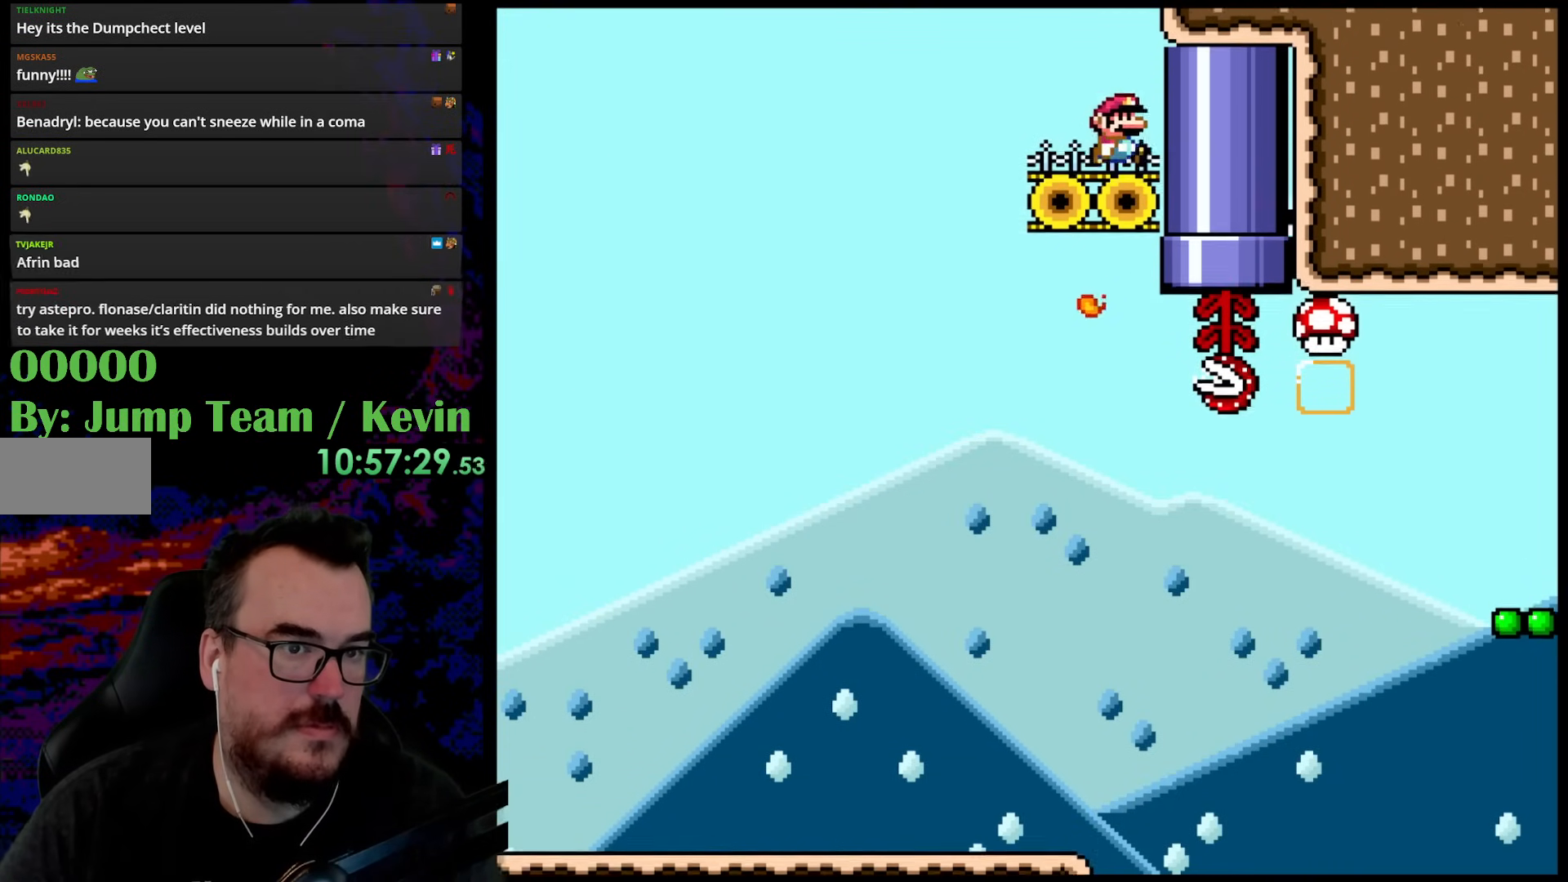
{"buttons": ["Y"], "events": [[17, "DPAD_UP", "up"], [83, "DPAD_RIGHT", "up"], [133, "B", "up"]]}
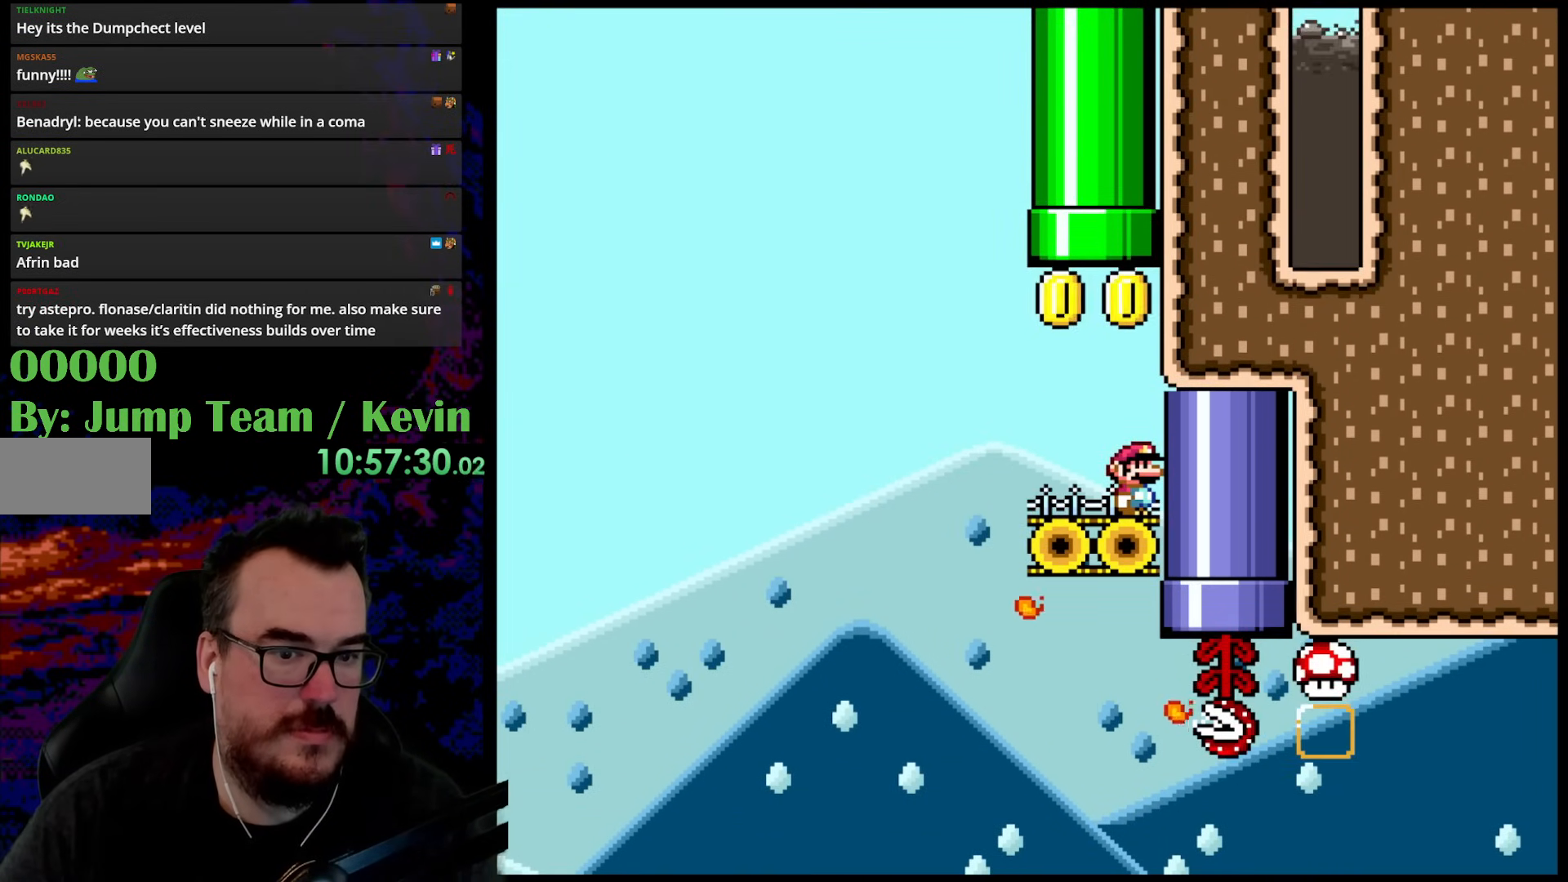
{"buttons": ["Y"], "events": []}
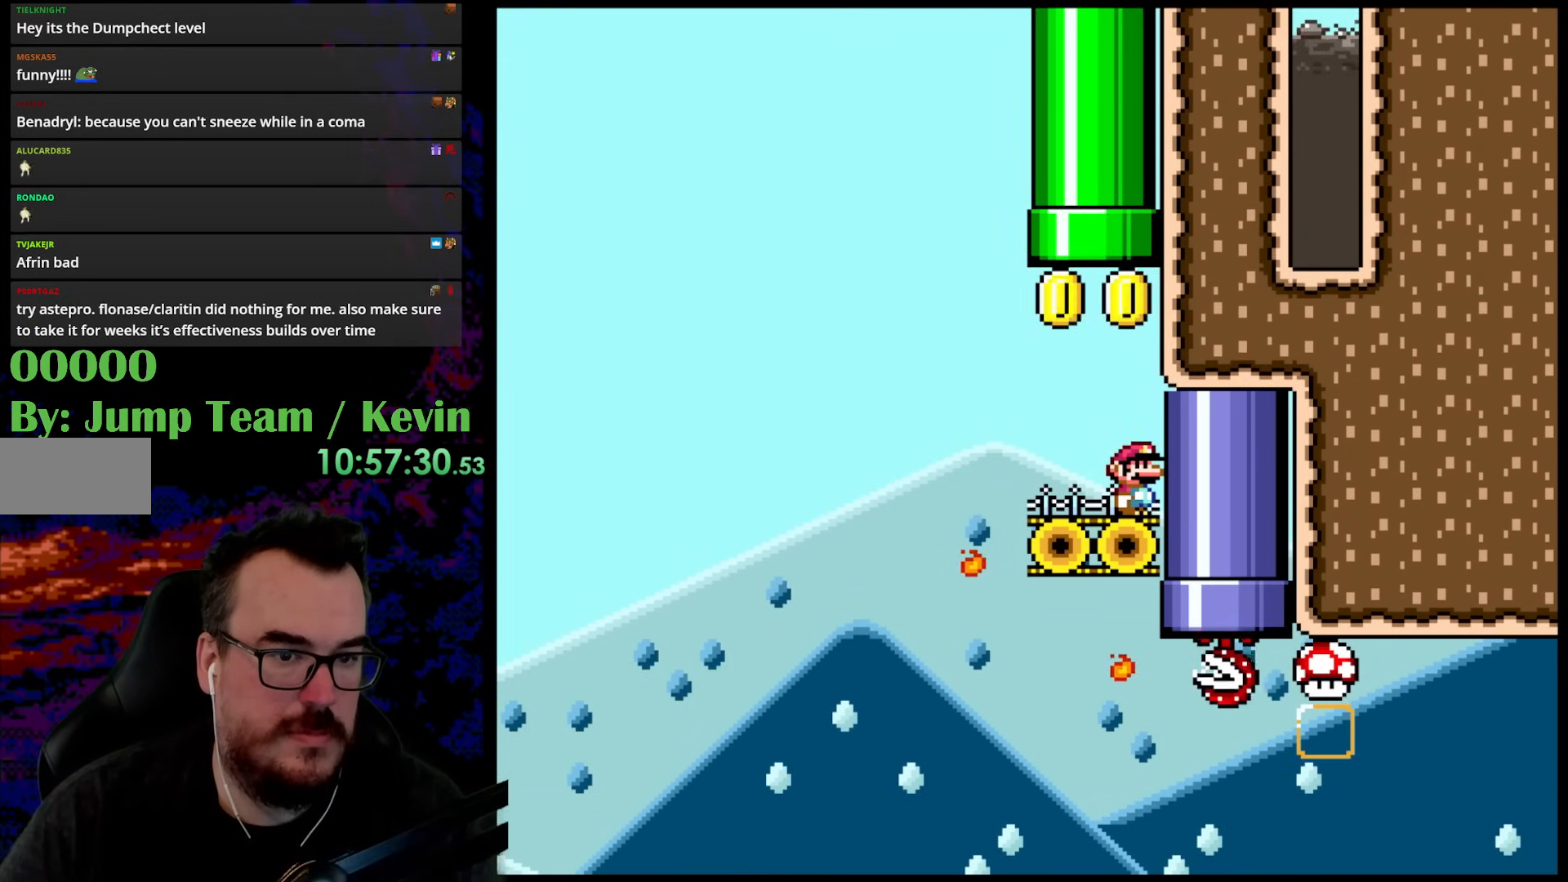
{"buttons": ["B", "Y", "DPAD_UP", "DPAD_RIGHT"], "events": [[317, "DPAD_LEFT", "down"], [383, "DPAD_UP", "down"], [400, "B", "down"], [467, "DPAD_LEFT", "up"], [500, "DPAD_RIGHT", "down"]]}
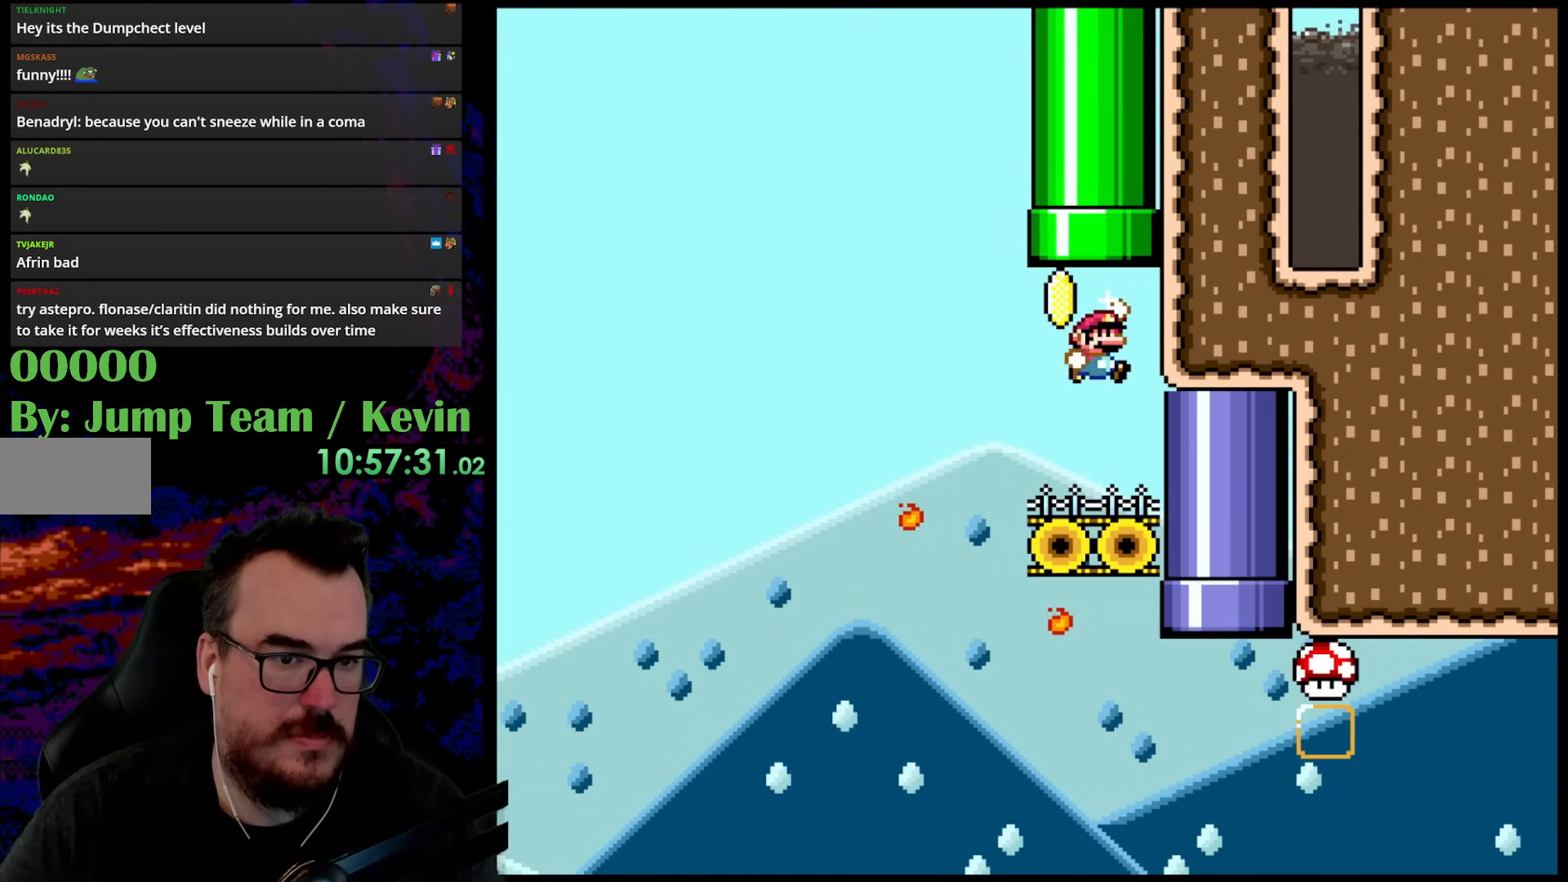
{"buttons": ["B", "Y"], "events": [[133, "DPAD_RIGHT", "up"], [167, "DPAD_LEFT", "down"], [300, "DPAD_LEFT", "up"], [367, "DPAD_UP", "up"]]}
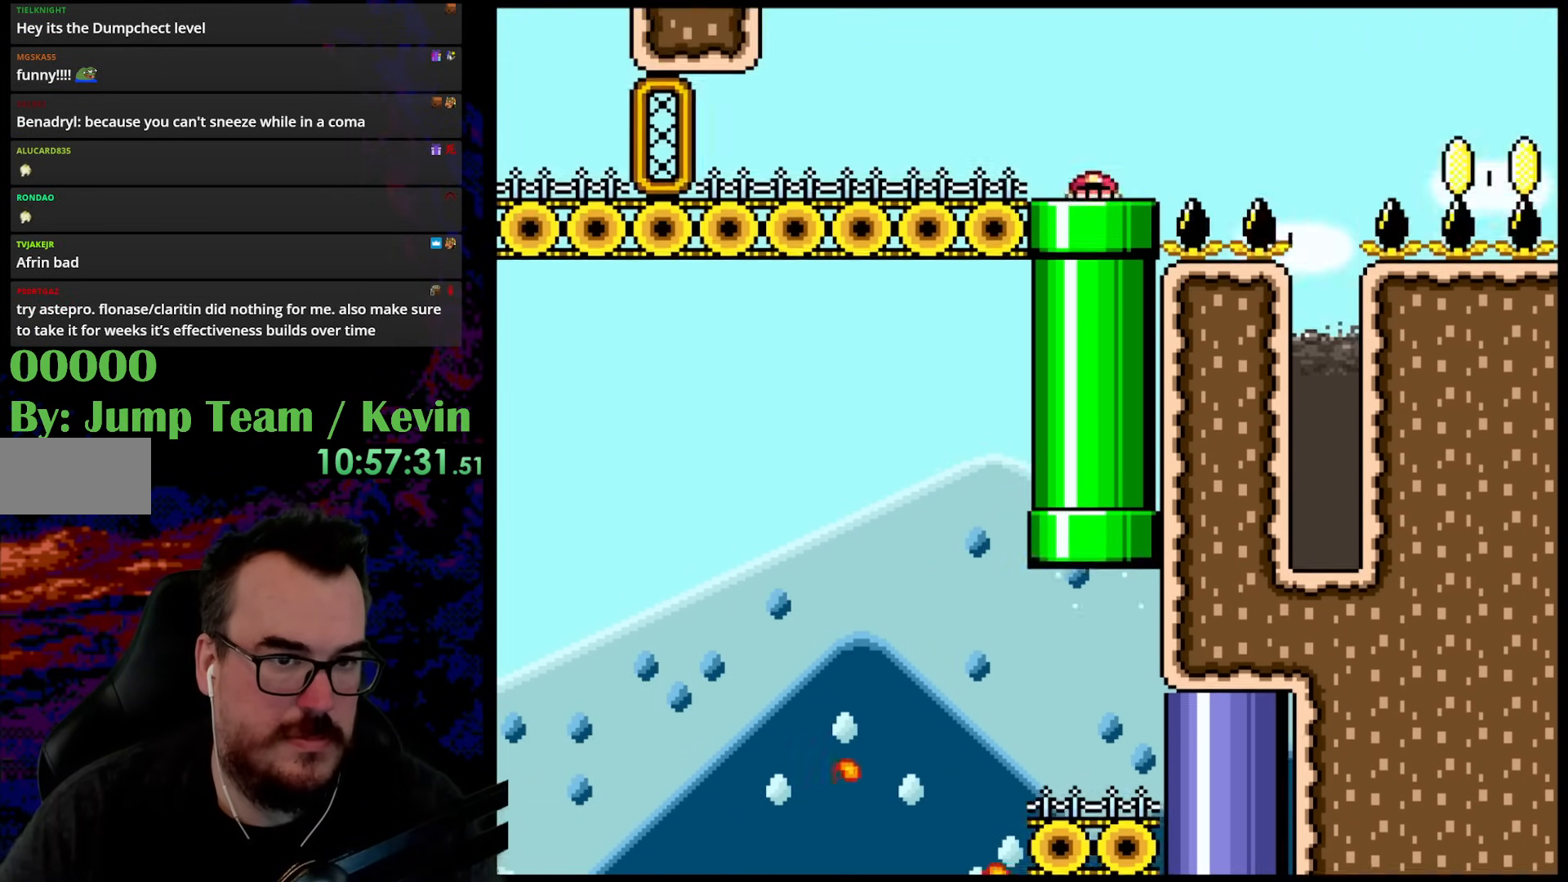
{"buttons": ["Y"], "events": [[267, "B", "up"]]}
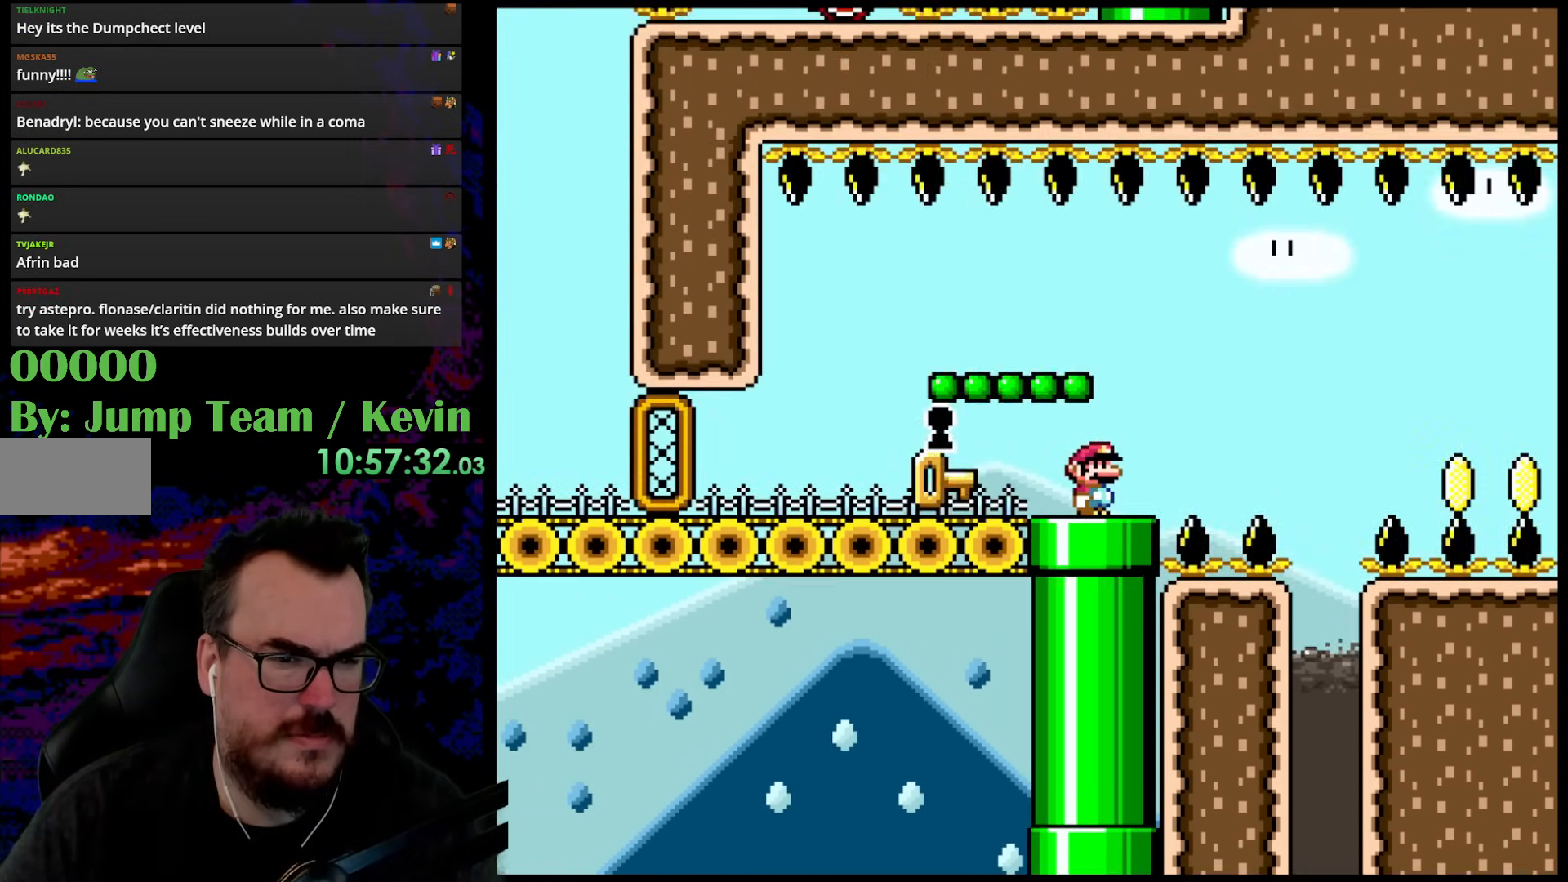
{"buttons": ["Y"], "events": []}